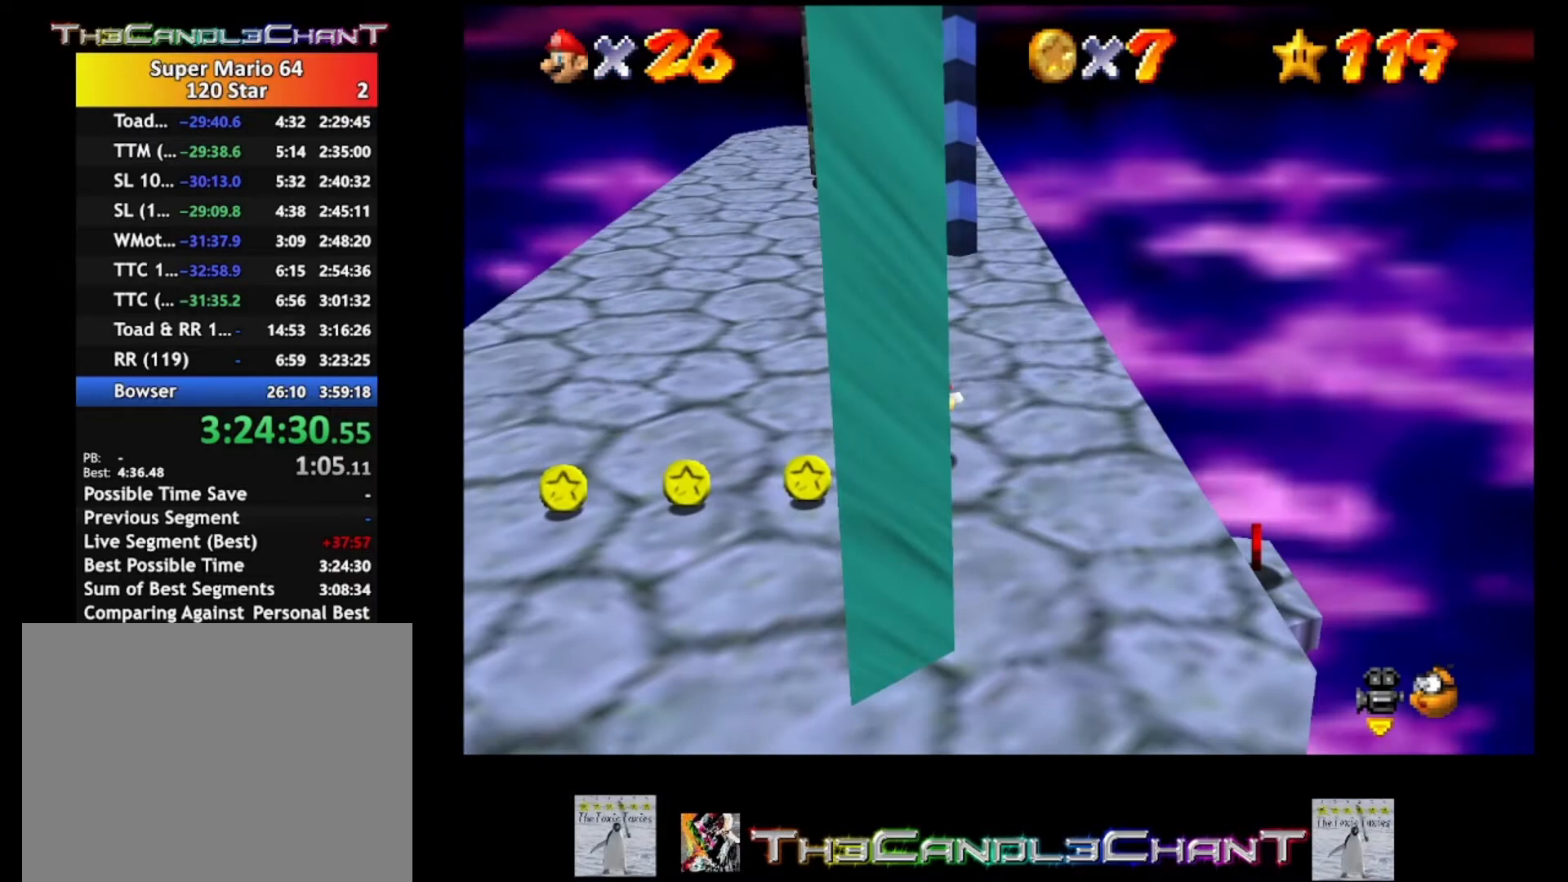
Gameplay with a controller (Xbox layout); each line is a JSON object with the inputs held at the frame after it. "events" lists button and stick changes between this image and that frame as [ms after this image, input, new state], when the widget could be followed in between.
{"buttons": [], "left_stick": "center", "right_stick": "center", "events": [[467, "left_stick", "center"]]}
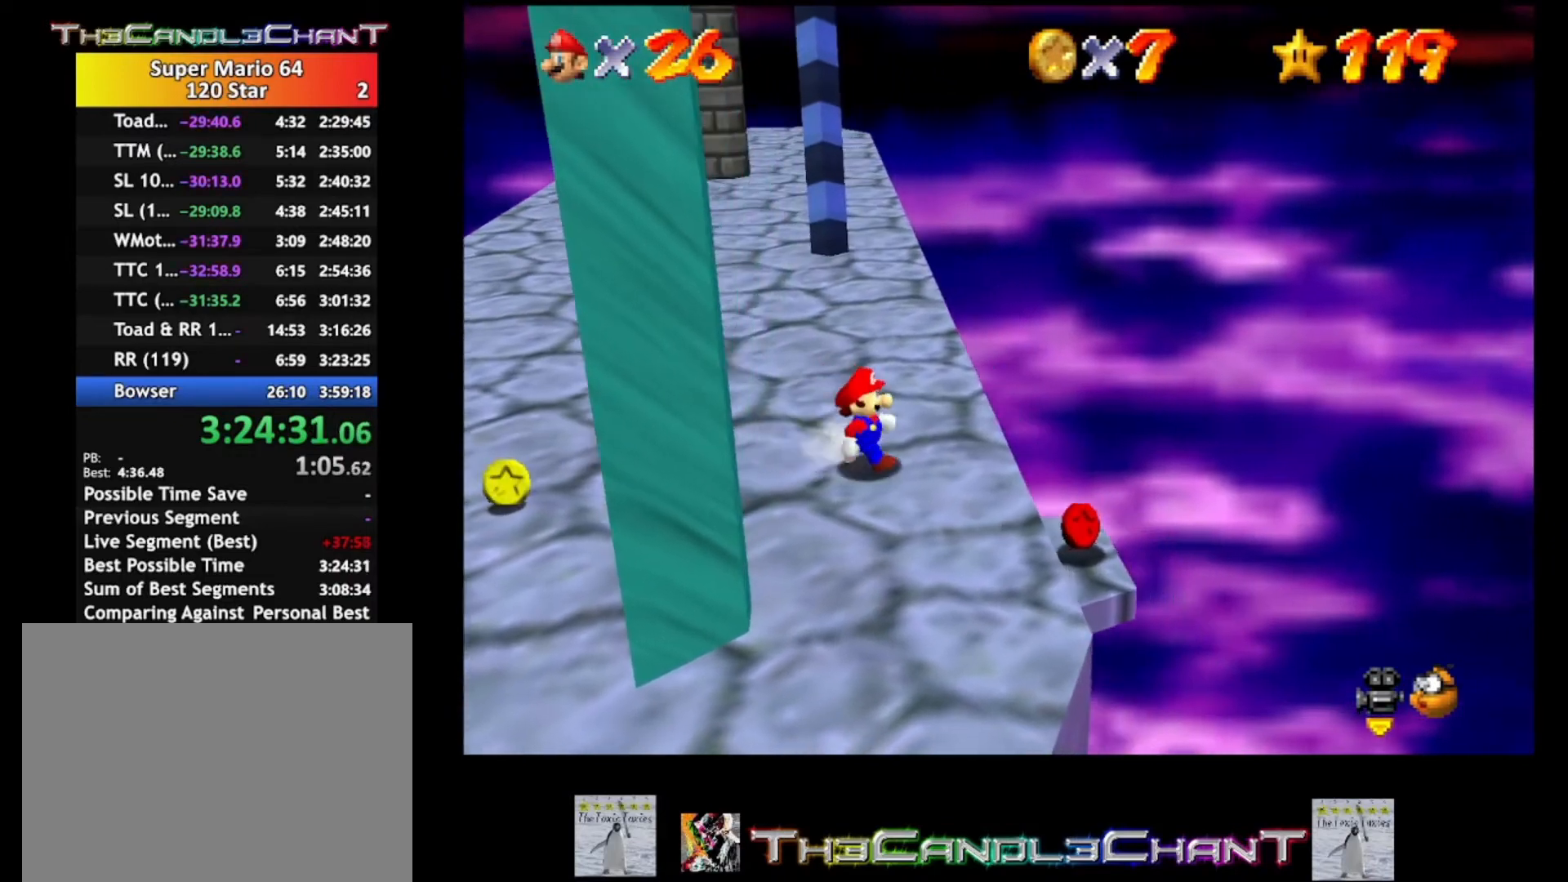
{"buttons": [], "left_stick": "center", "right_stick": "center", "events": [[233, "left_stick", "right"], [367, "left_stick", "center"]]}
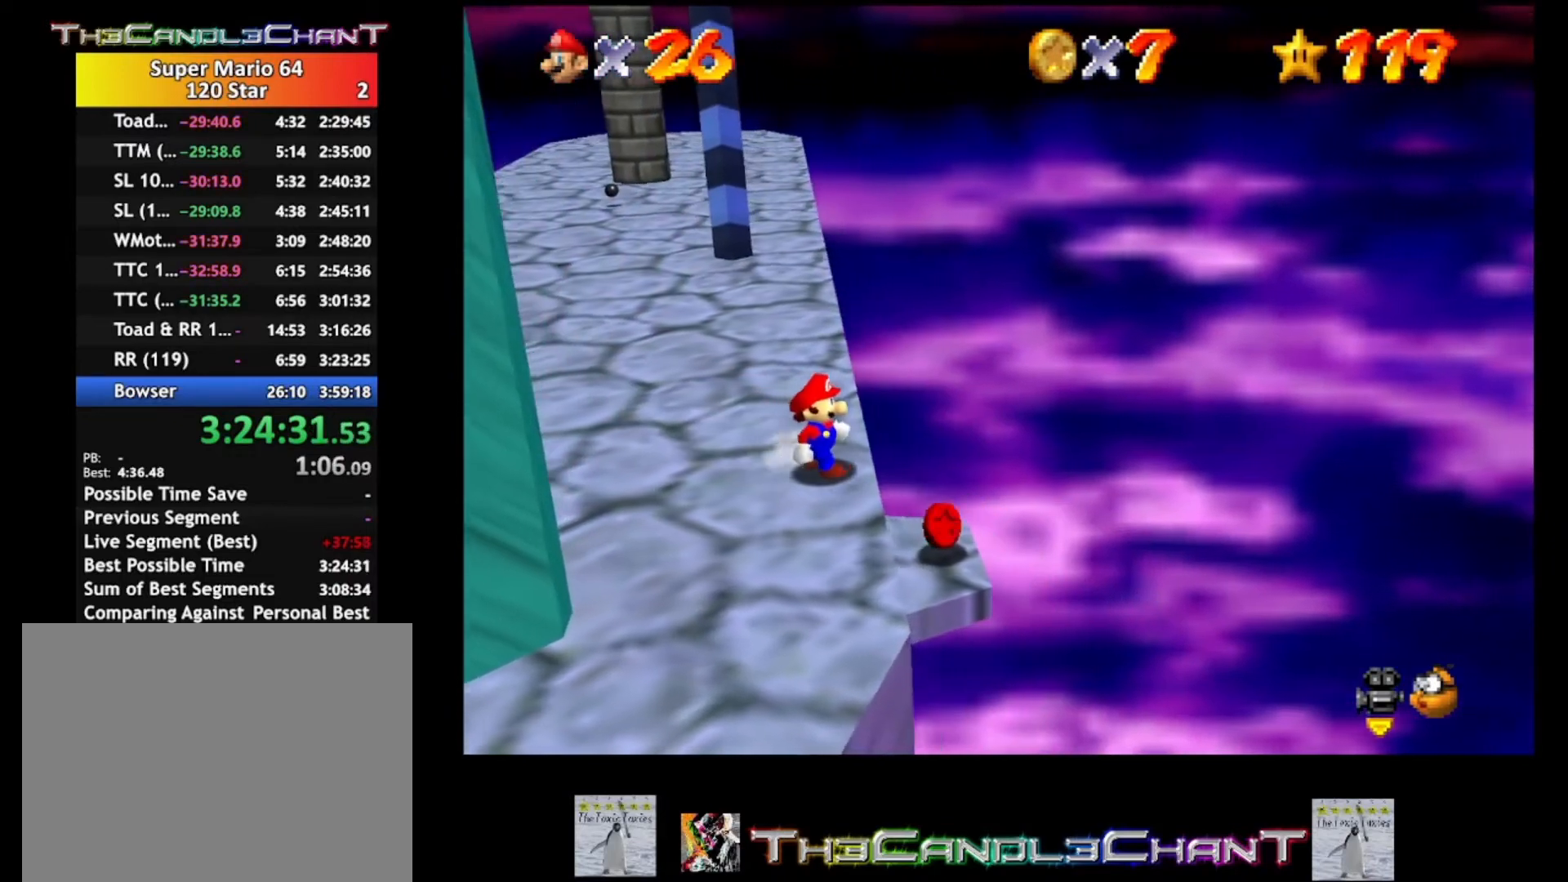
{"buttons": ["A"], "left_stick": "center", "right_stick": "center", "events": [[467, "A", "down"]]}
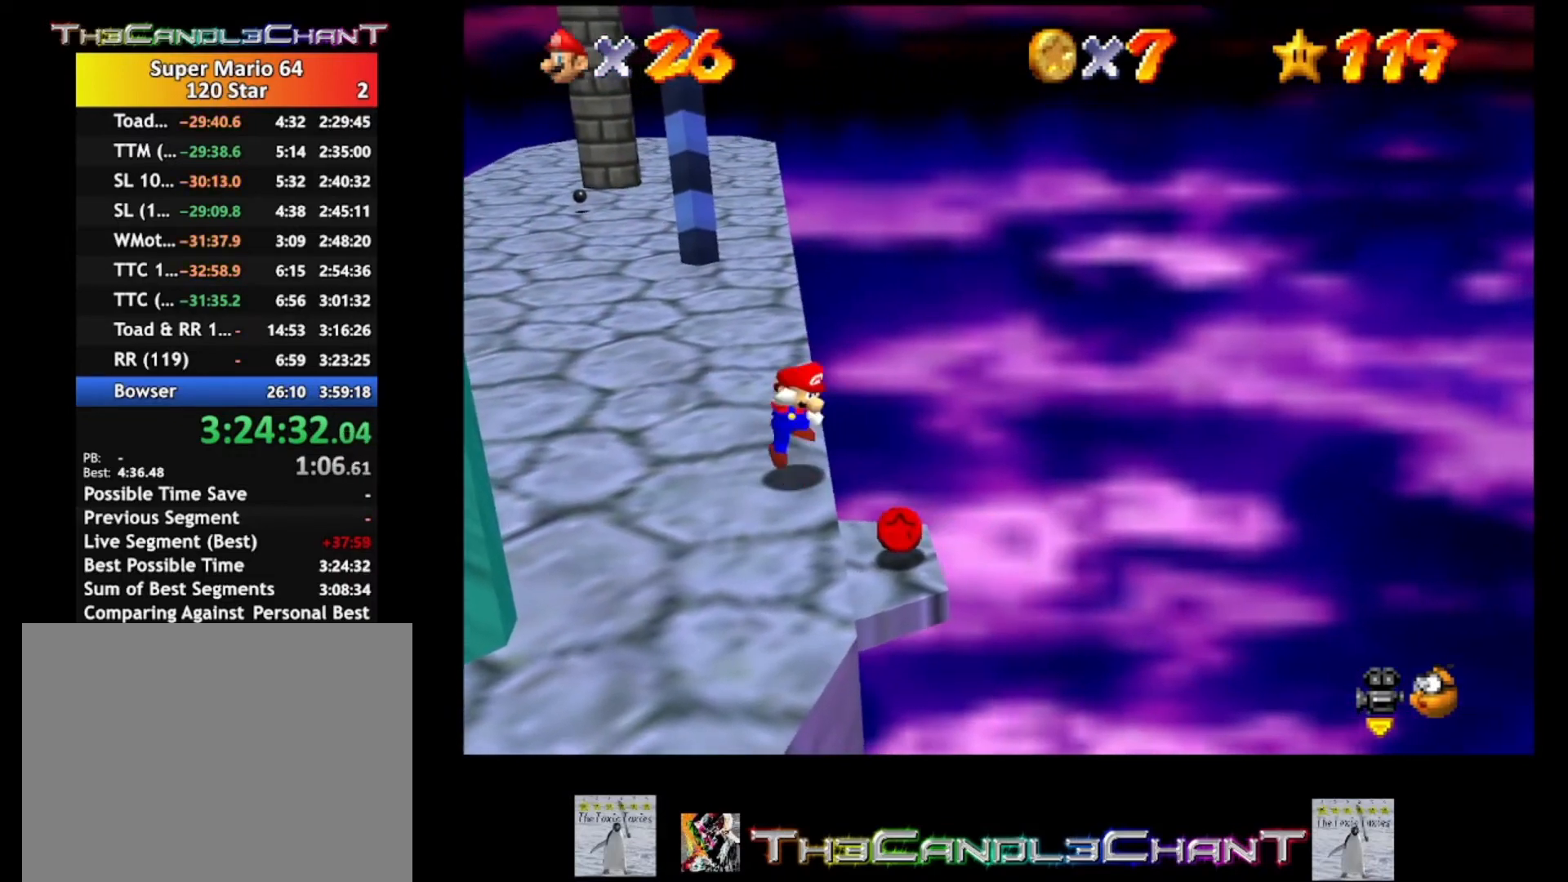
{"buttons": [], "left_stick": "center", "right_stick": "center", "events": [[33, "left_stick", "right"], [100, "A", "up"], [233, "left_stick", "center"]]}
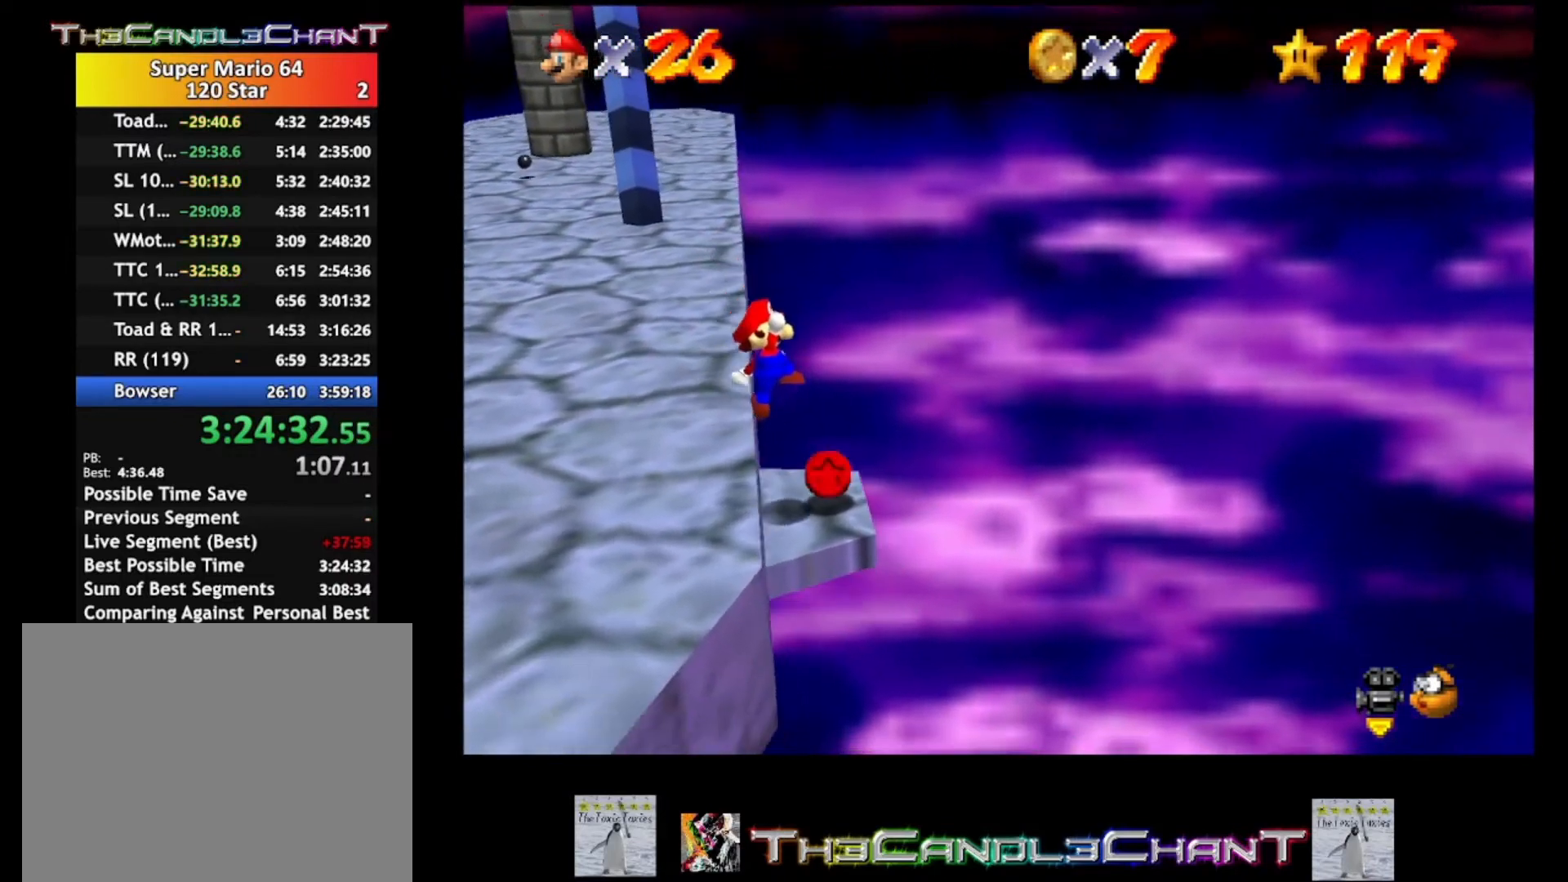
{"buttons": [], "left_stick": "center", "right_stick": "center", "events": [[200, "left_stick", "left"], [367, "left_stick", "center"]]}
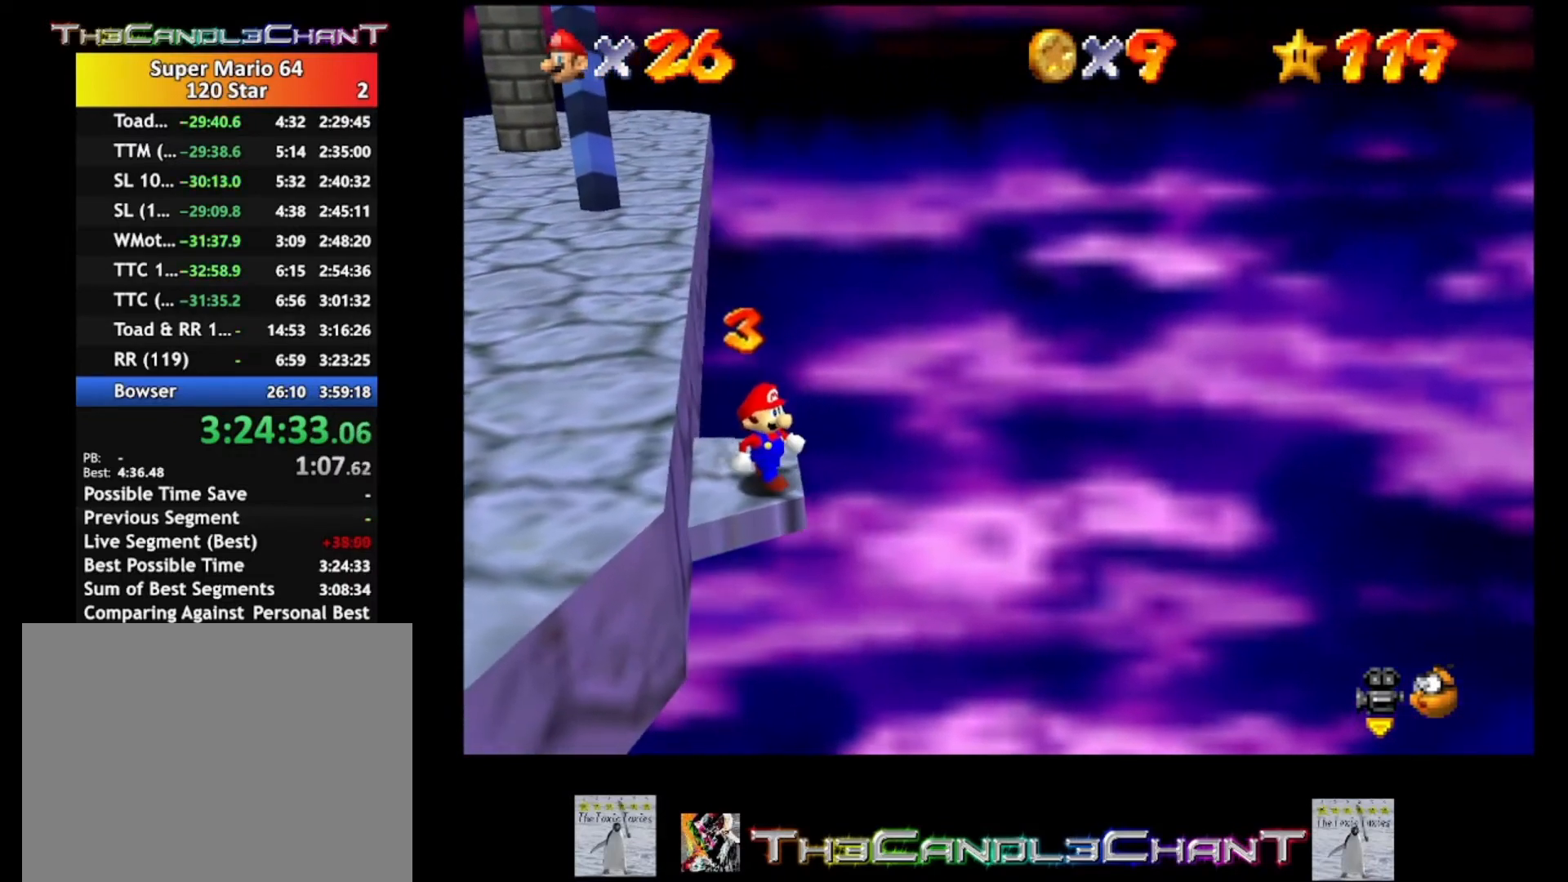
{"buttons": [], "left_stick": "center", "right_stick": "center", "events": []}
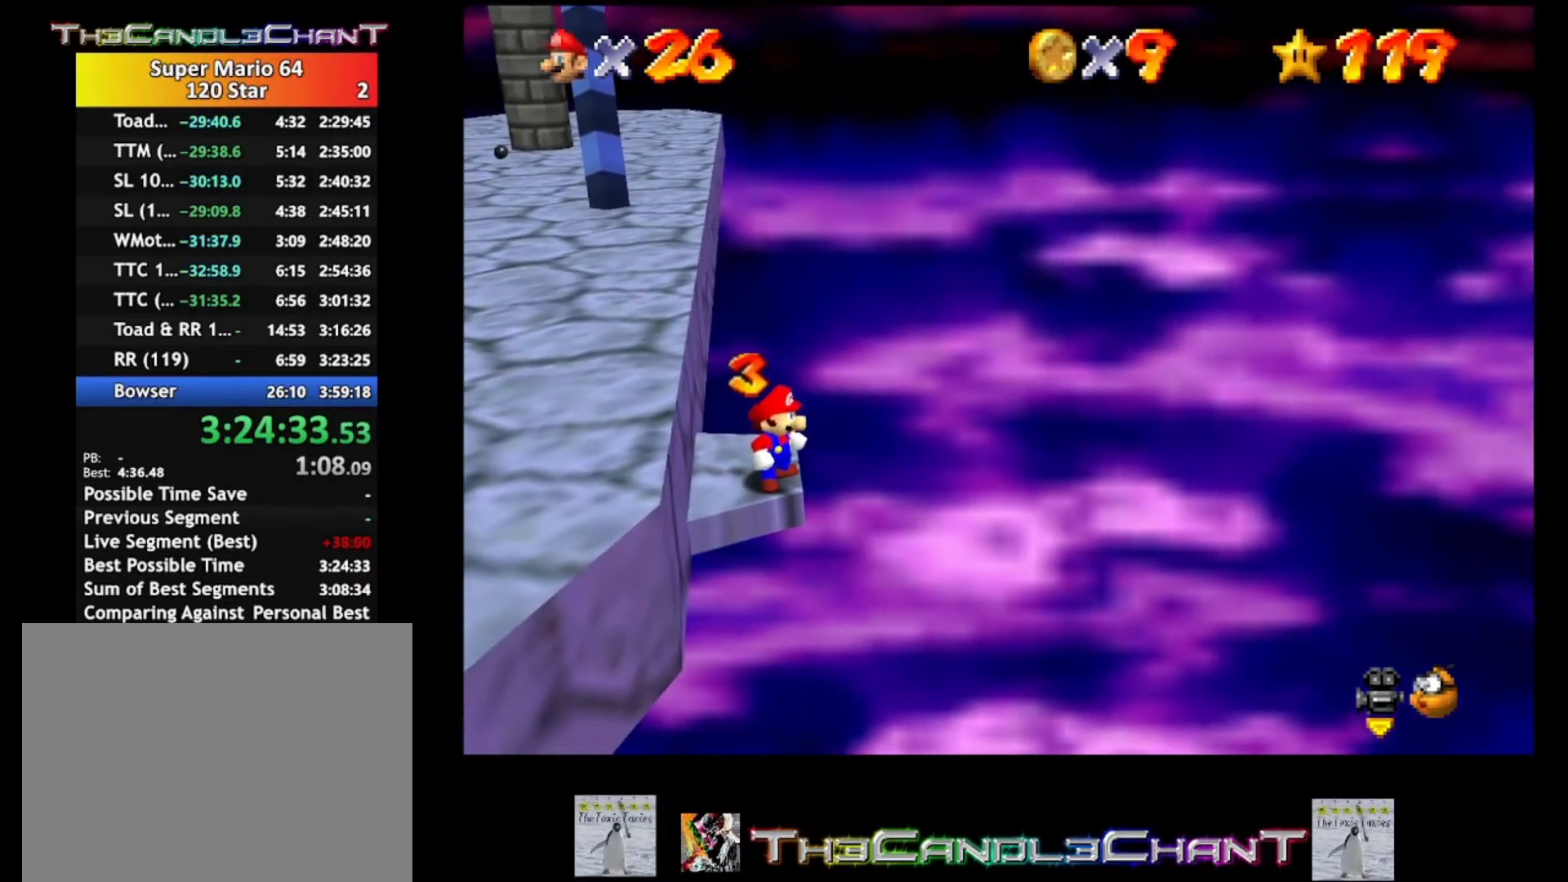
{"buttons": ["A", "X"], "left_stick": "up-left", "right_stick": "center", "events": [[67, "A", "down"], [133, "left_stick", "left"], [433, "X", "down"], [467, "left_stick", "up-left"]]}
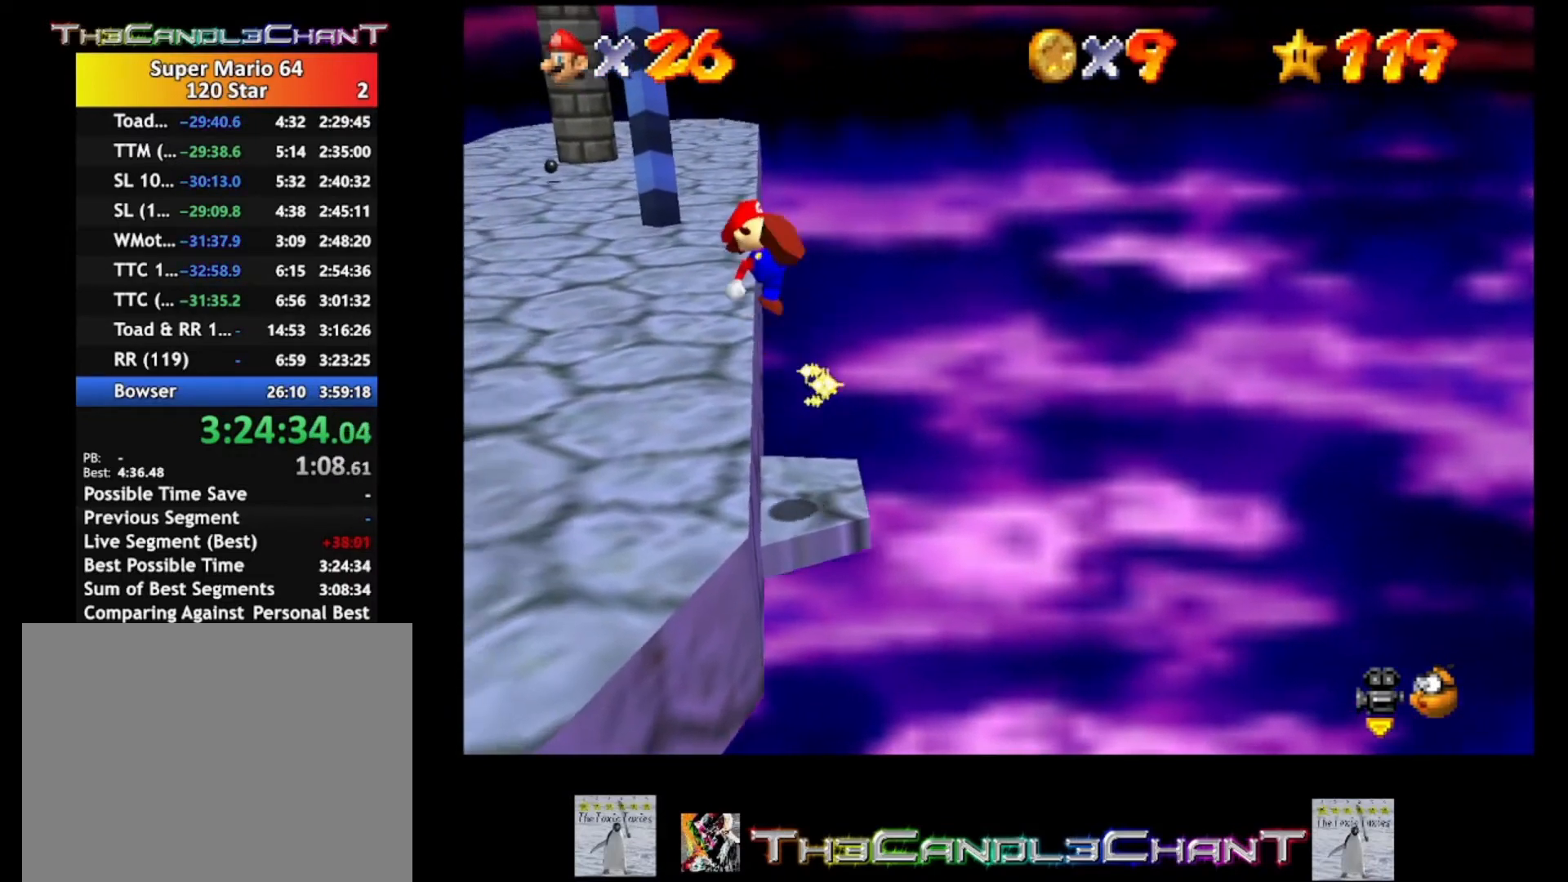
{"buttons": [], "left_stick": "up-left", "right_stick": "center", "events": [[133, "A", "up"], [133, "X", "up"]]}
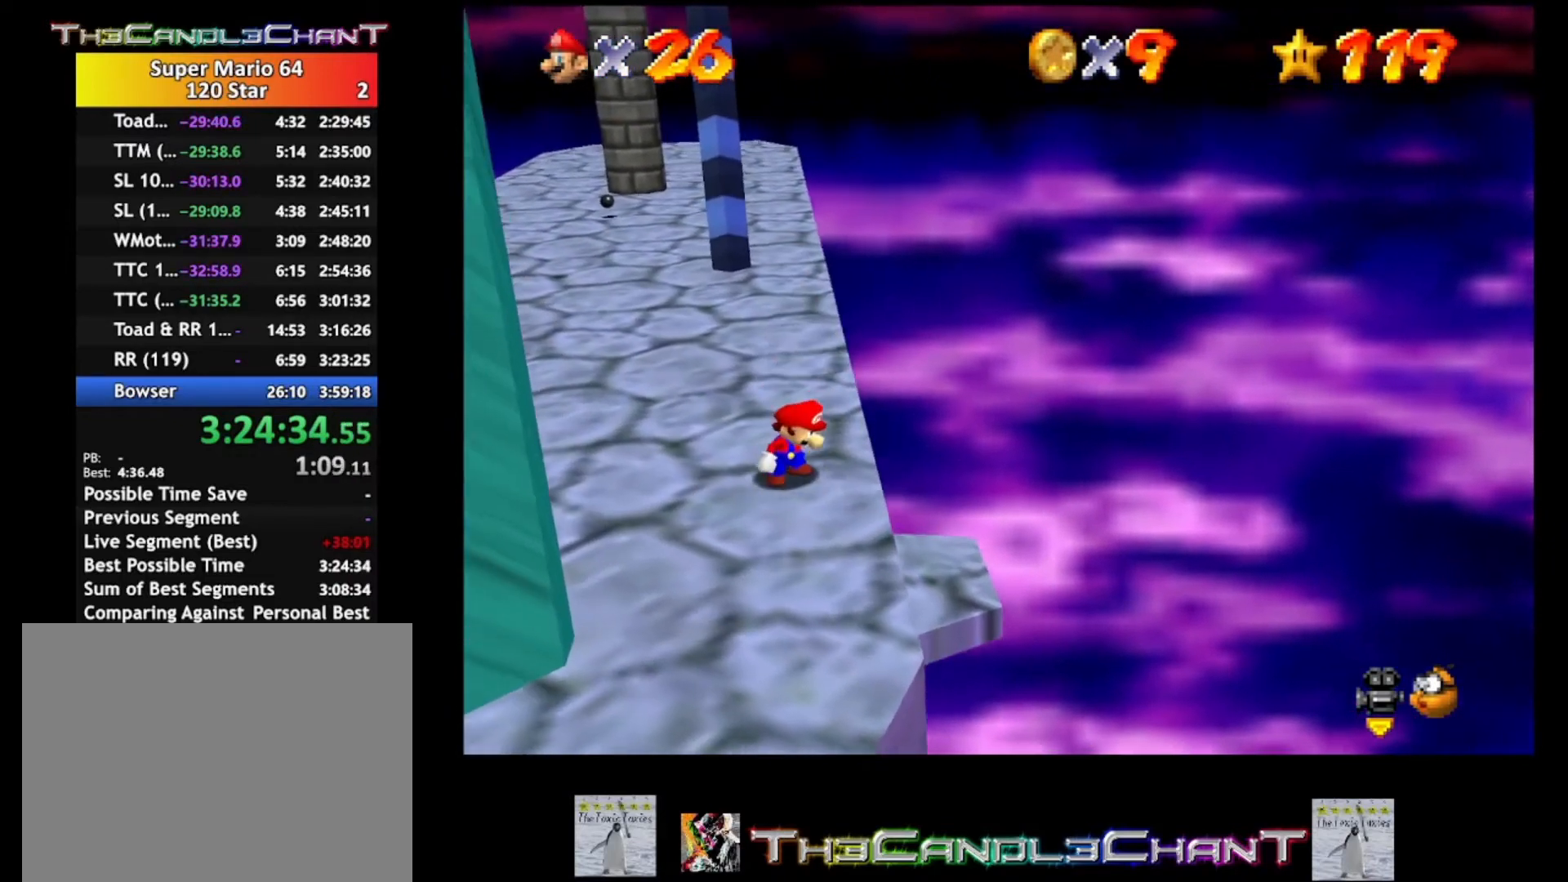
{"buttons": [], "left_stick": "up-left", "right_stick": "right", "events": [[433, "right_stick", "right"]]}
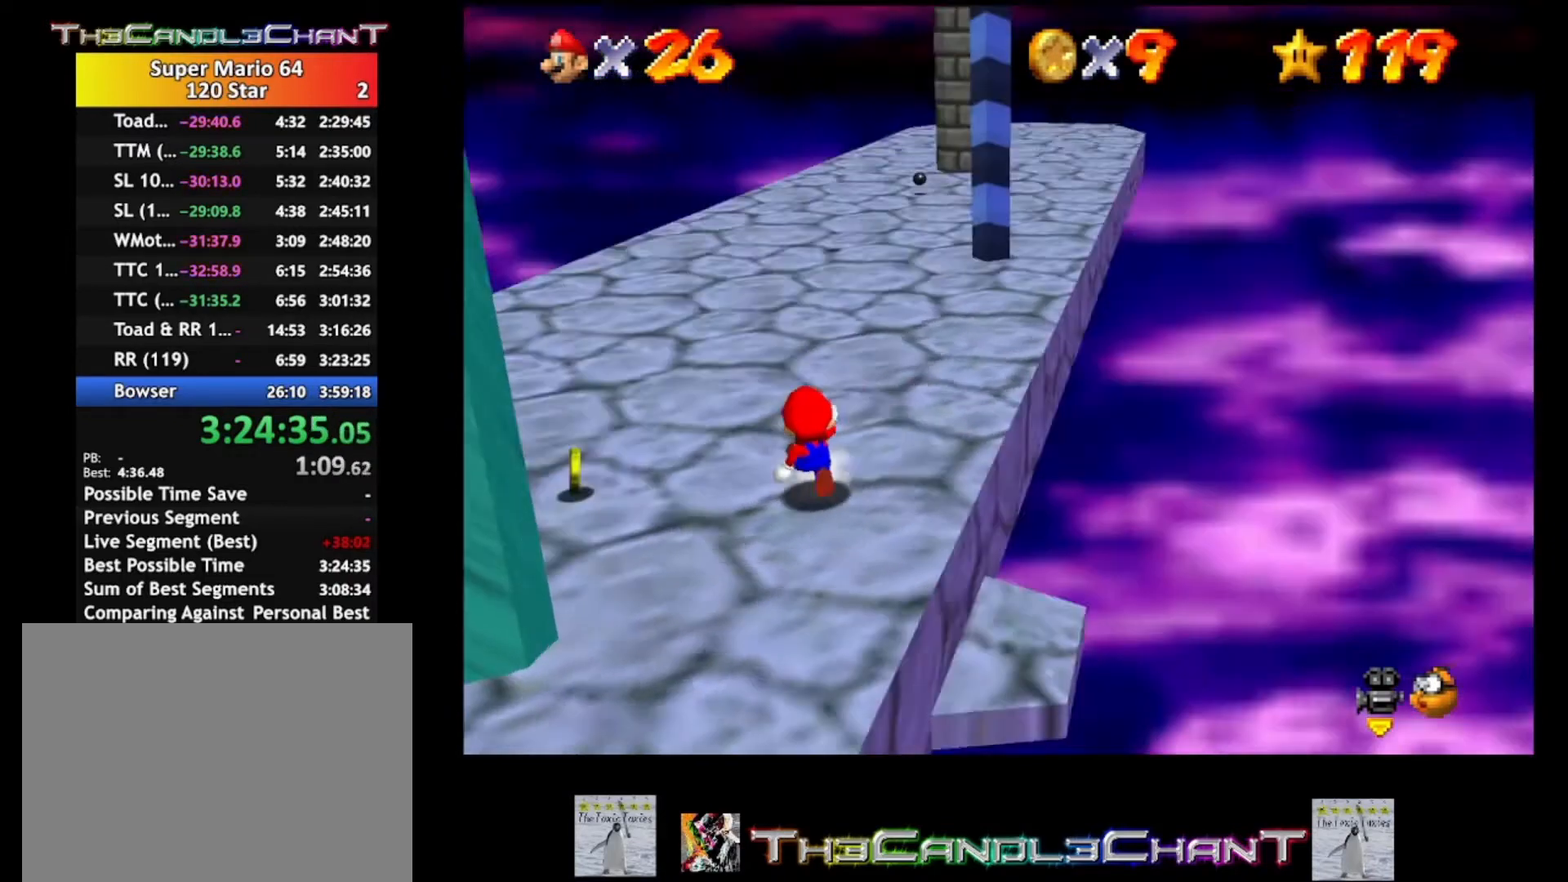
{"buttons": [], "left_stick": "up-left", "right_stick": "left", "events": [[100, "right_stick", "center"], [367, "right_stick", "left"]]}
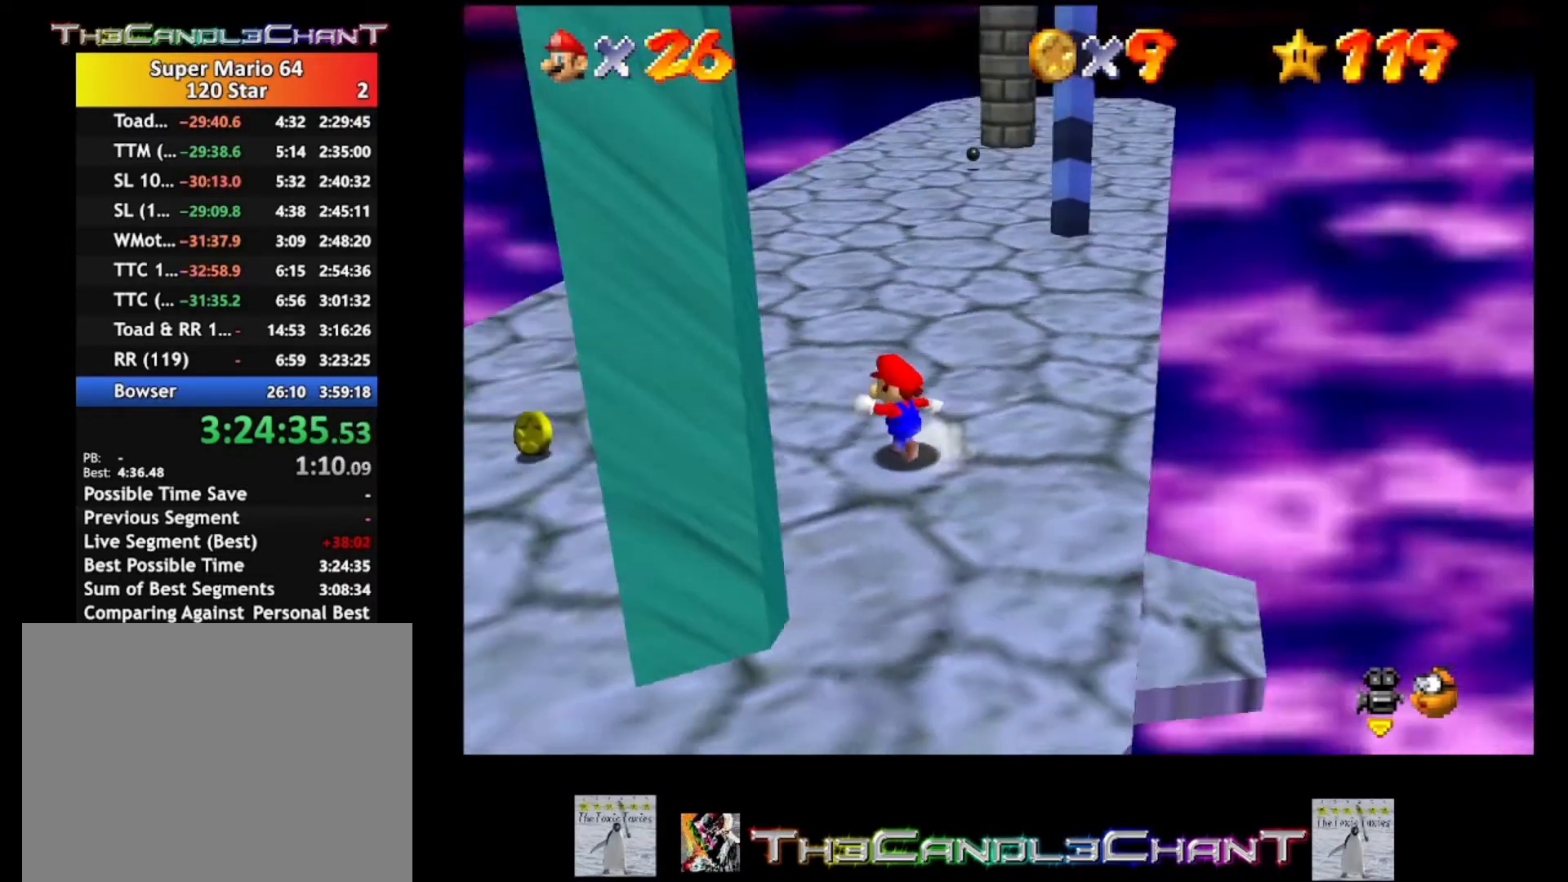
{"buttons": [], "left_stick": "left", "right_stick": "center", "events": [[33, "right_stick", "center"], [467, "left_stick", "left"]]}
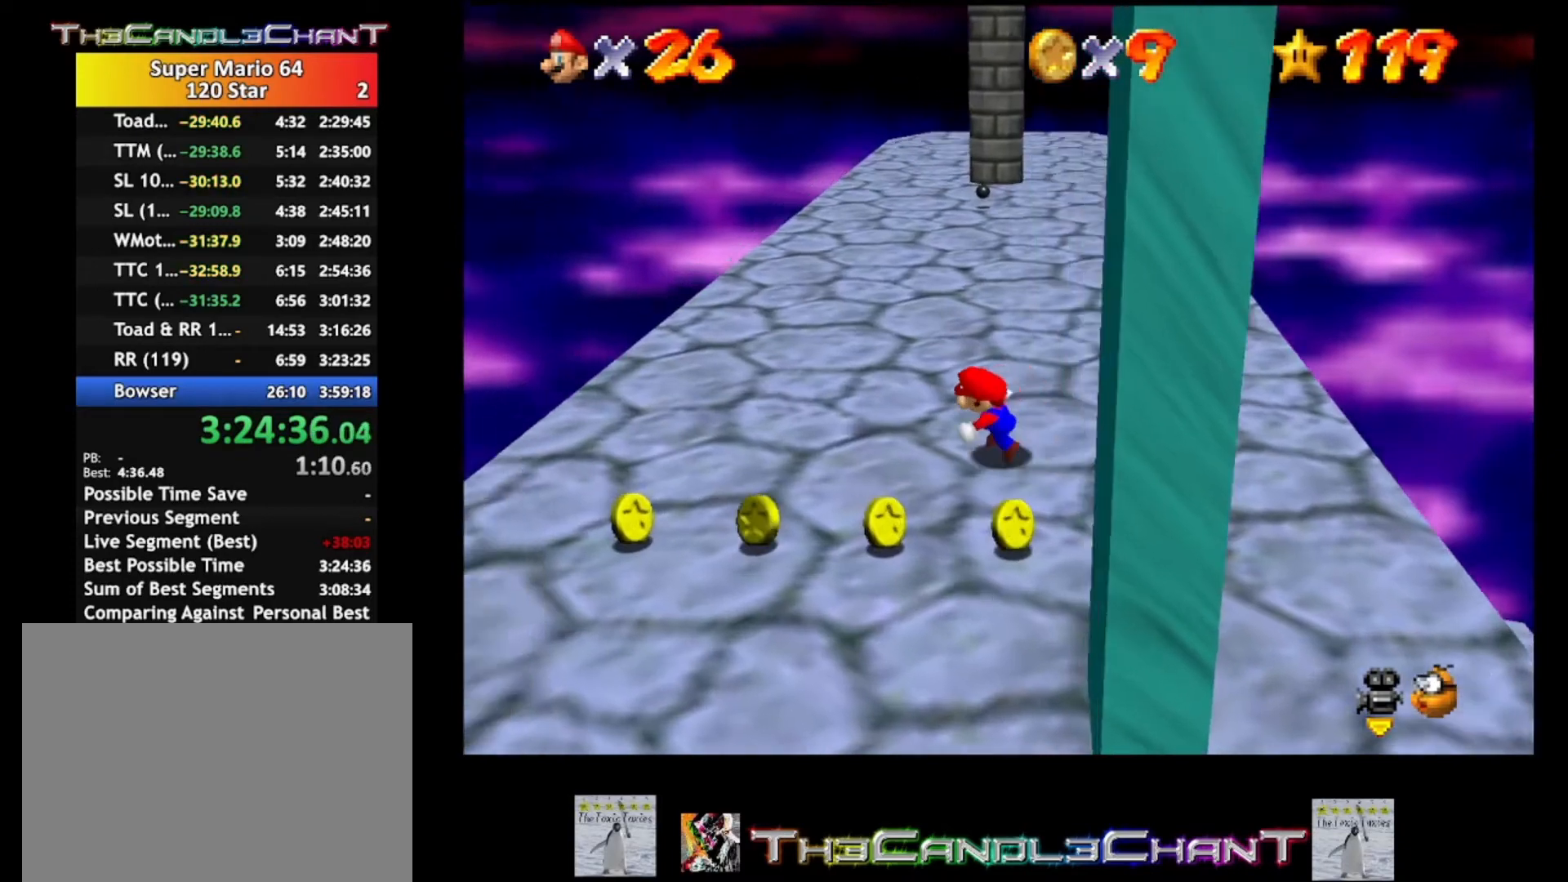
{"buttons": [], "left_stick": "down-right", "right_stick": "center", "events": [[33, "right_stick", "left"], [167, "right_stick", "center"], [233, "left_stick", "down"], [233, "right_stick", "left"], [333, "left_stick", "down-right"], [367, "right_stick", "center"]]}
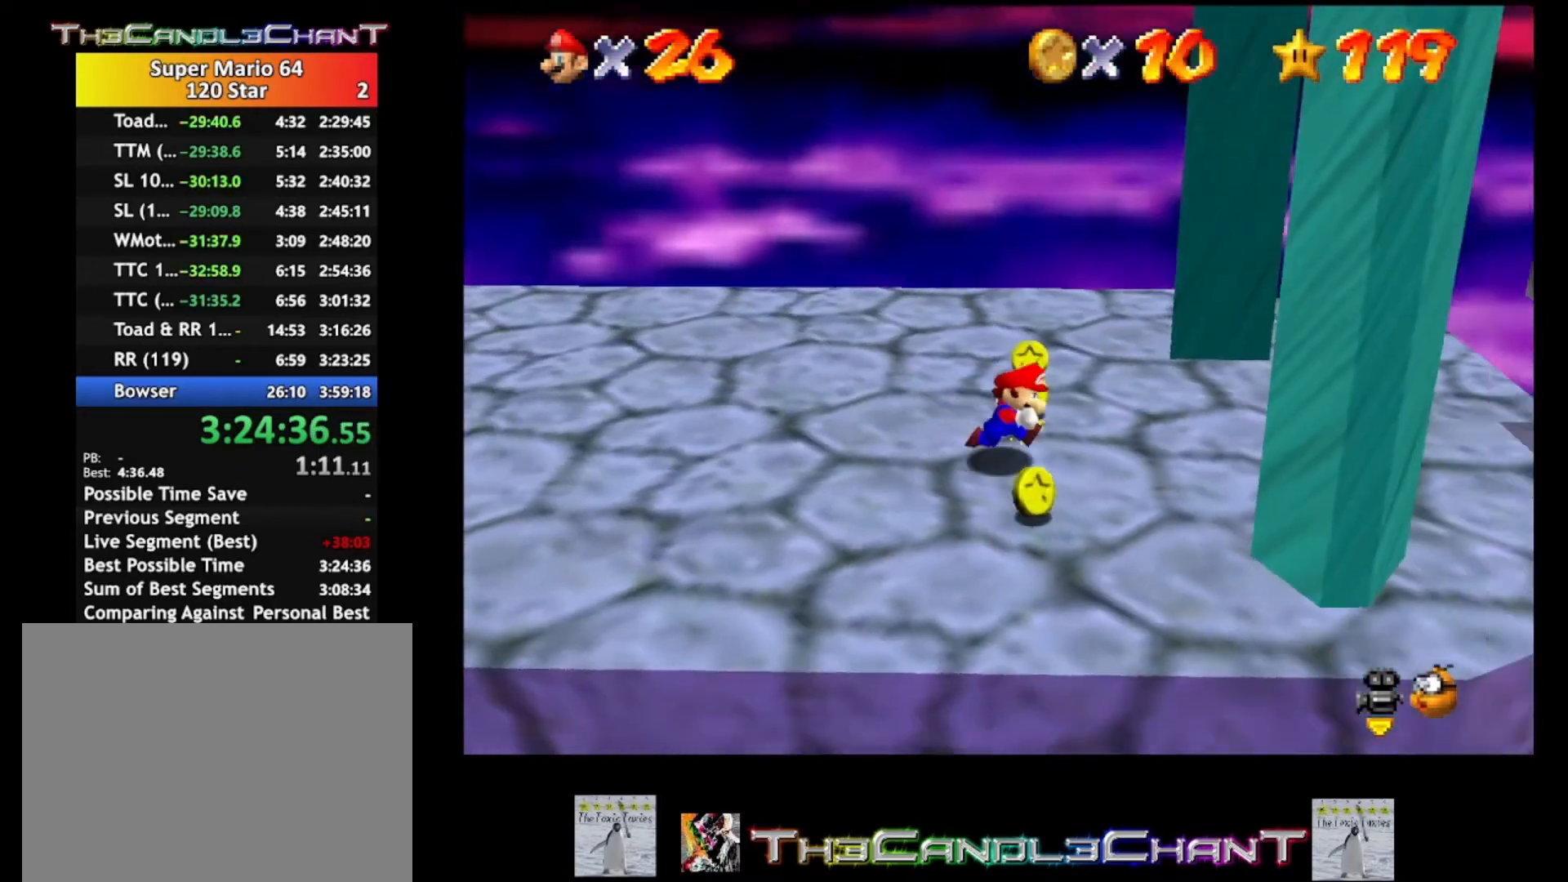
{"buttons": [], "left_stick": "right", "right_stick": "center", "events": [[233, "left_stick", "center"], [433, "left_stick", "right"]]}
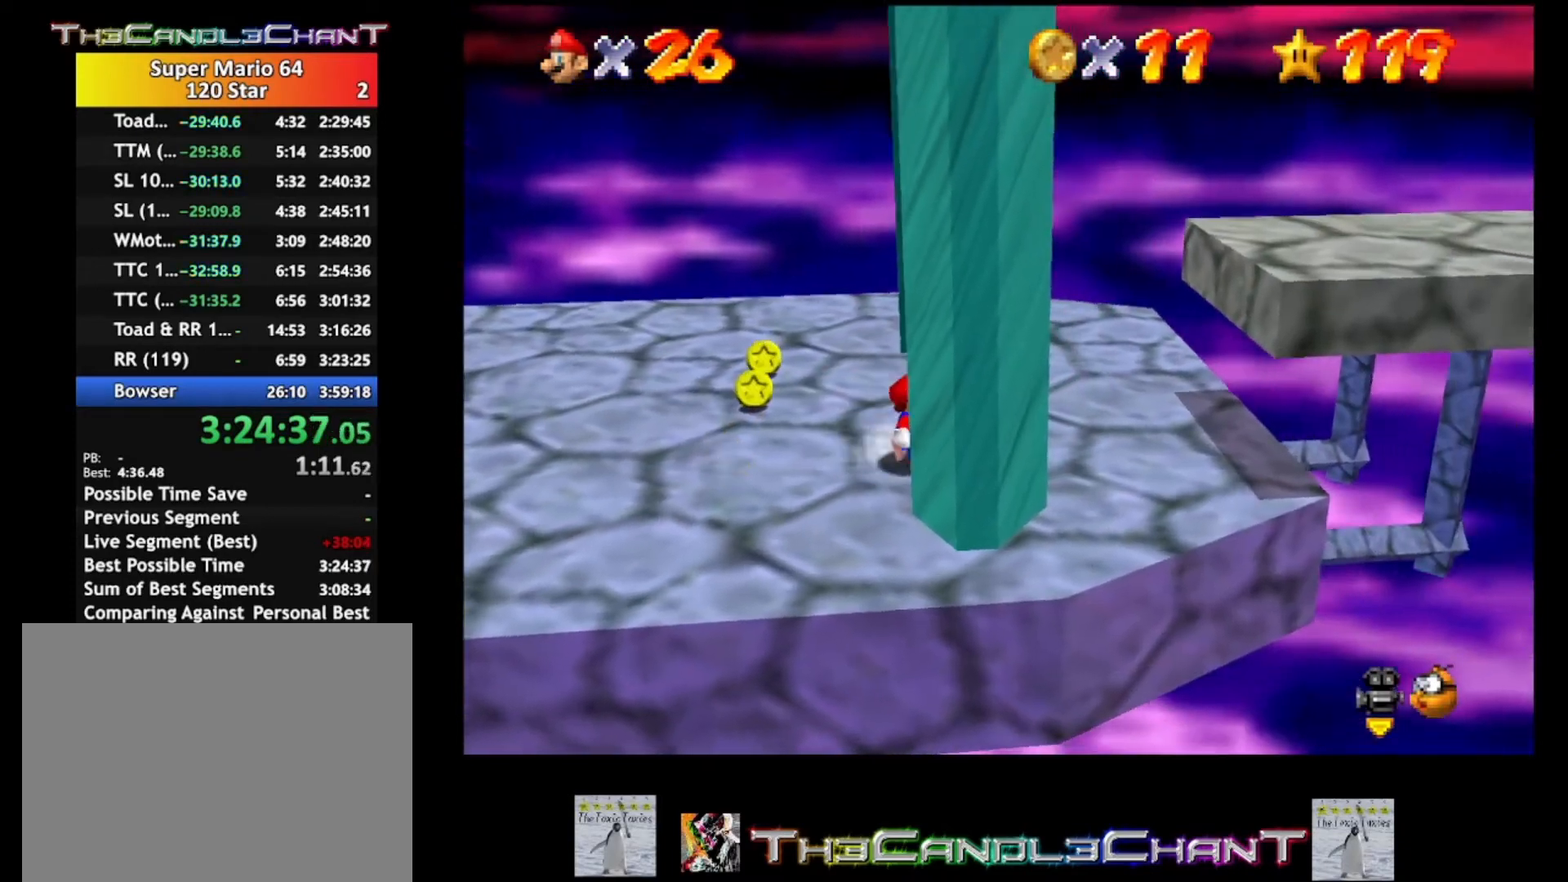
{"buttons": ["A"], "left_stick": "right", "right_stick": "center", "events": [[333, "A", "down"]]}
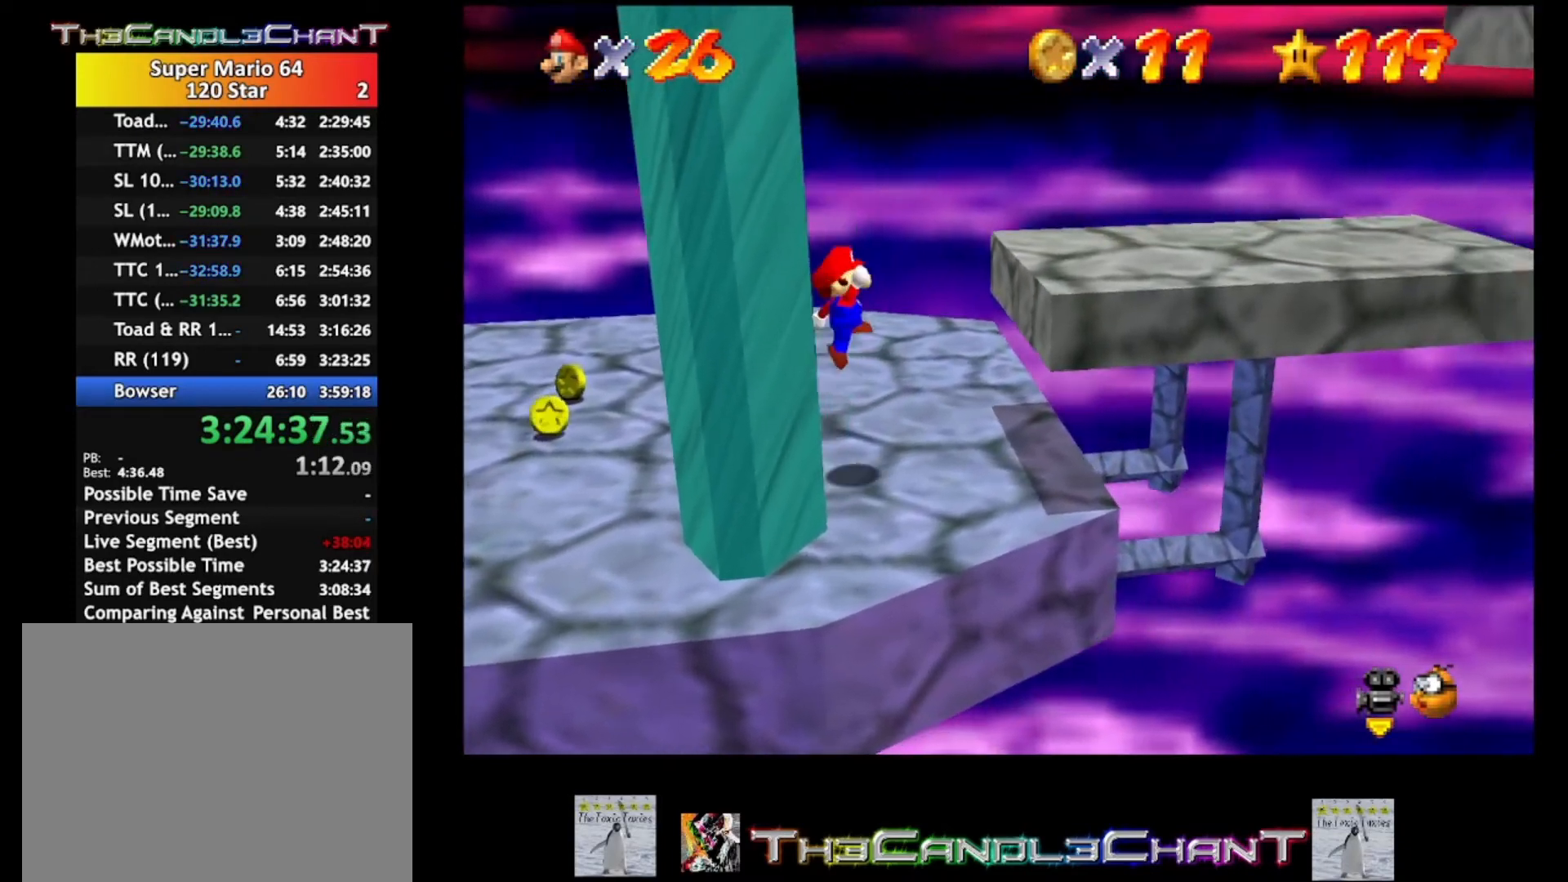
{"buttons": [], "left_stick": "center", "right_stick": "center", "events": [[400, "A", "up"], [400, "left_stick", "center"]]}
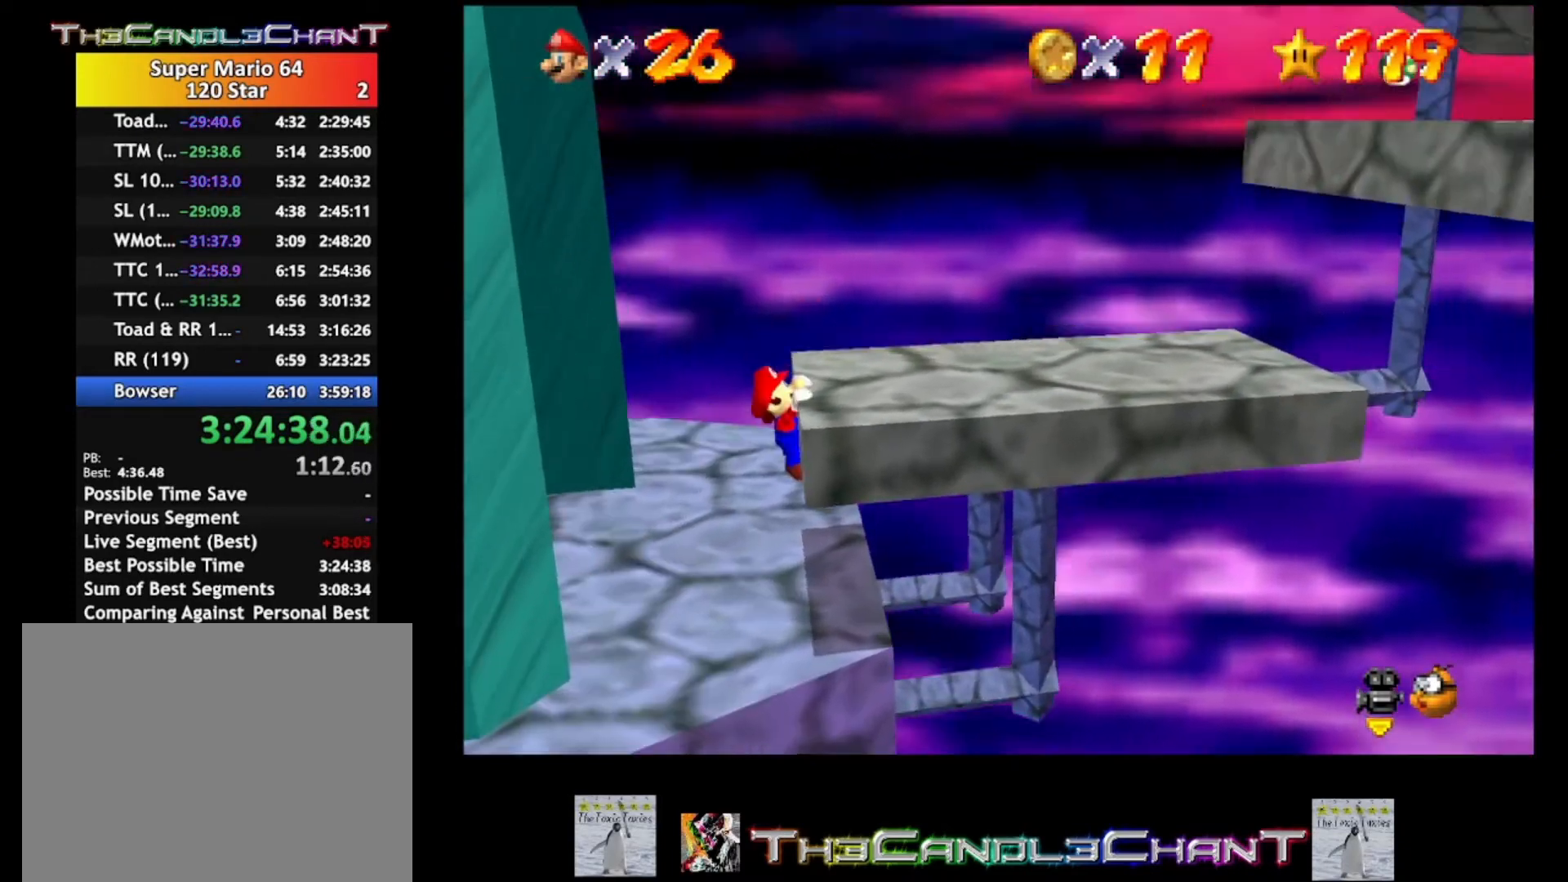
{"buttons": [], "left_stick": "right", "right_stick": "center", "events": [[100, "A", "down"], [267, "left_stick", "right"], [300, "A", "up"]]}
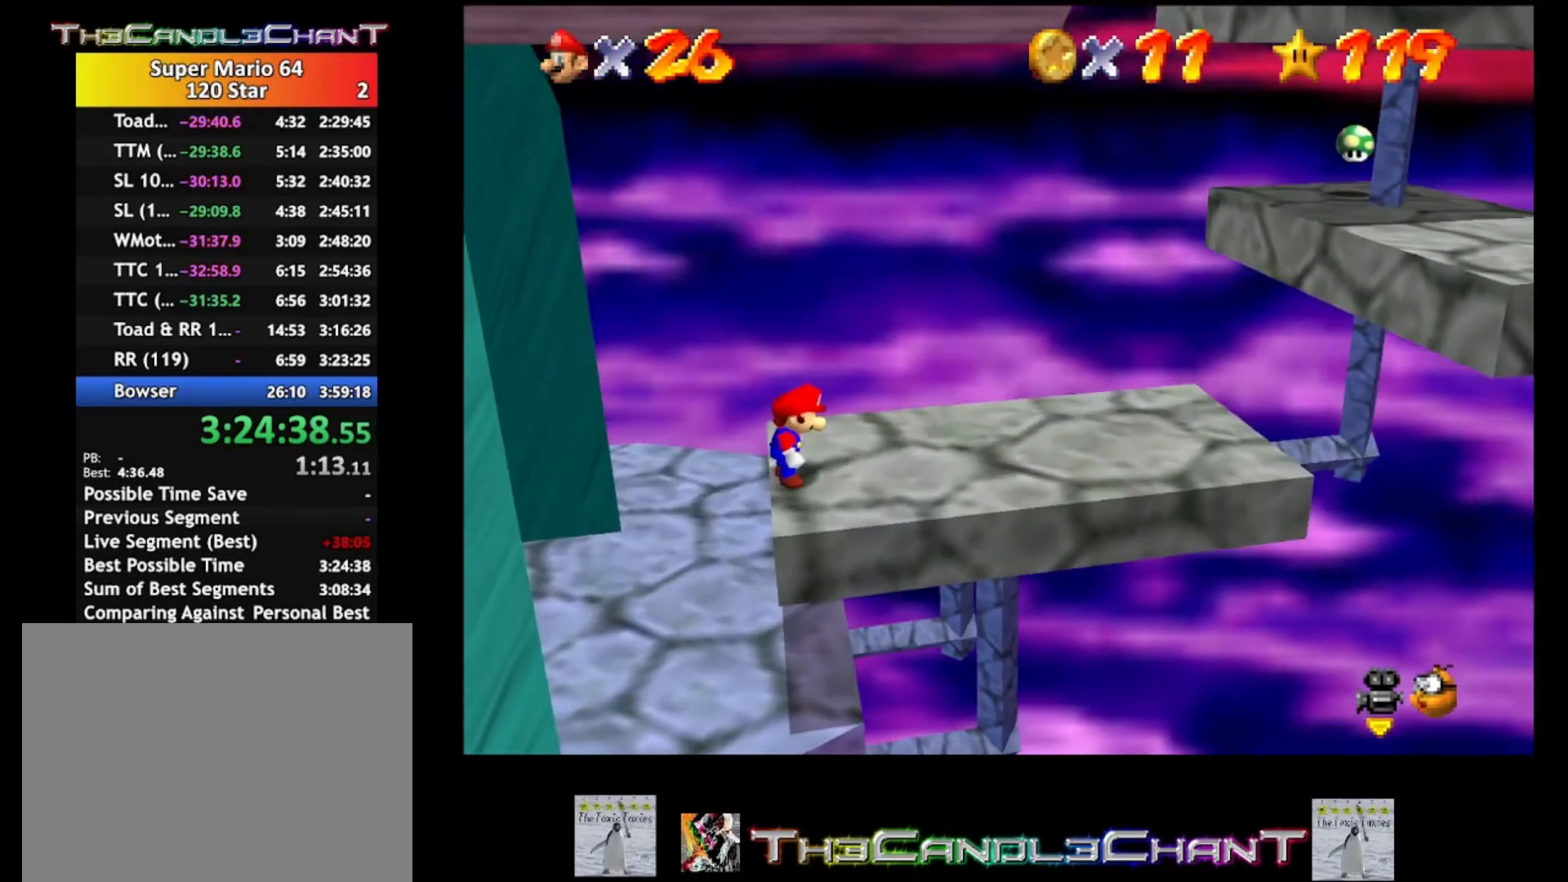
{"buttons": [], "left_stick": "right", "right_stick": "center", "events": []}
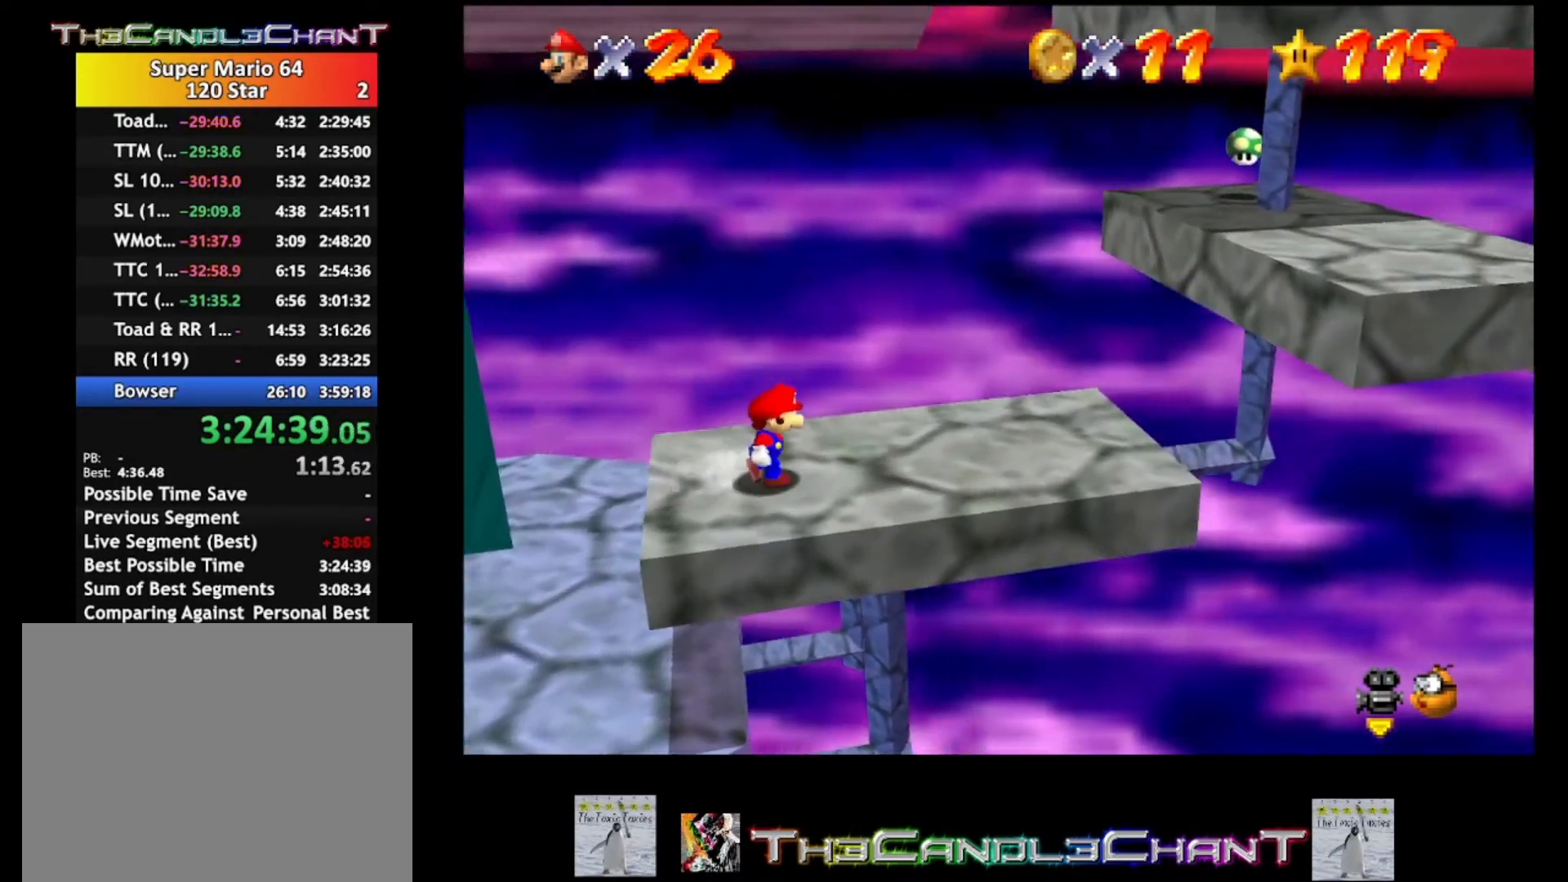
{"buttons": ["A"], "left_stick": "right", "right_stick": "center", "events": [[400, "A", "down"]]}
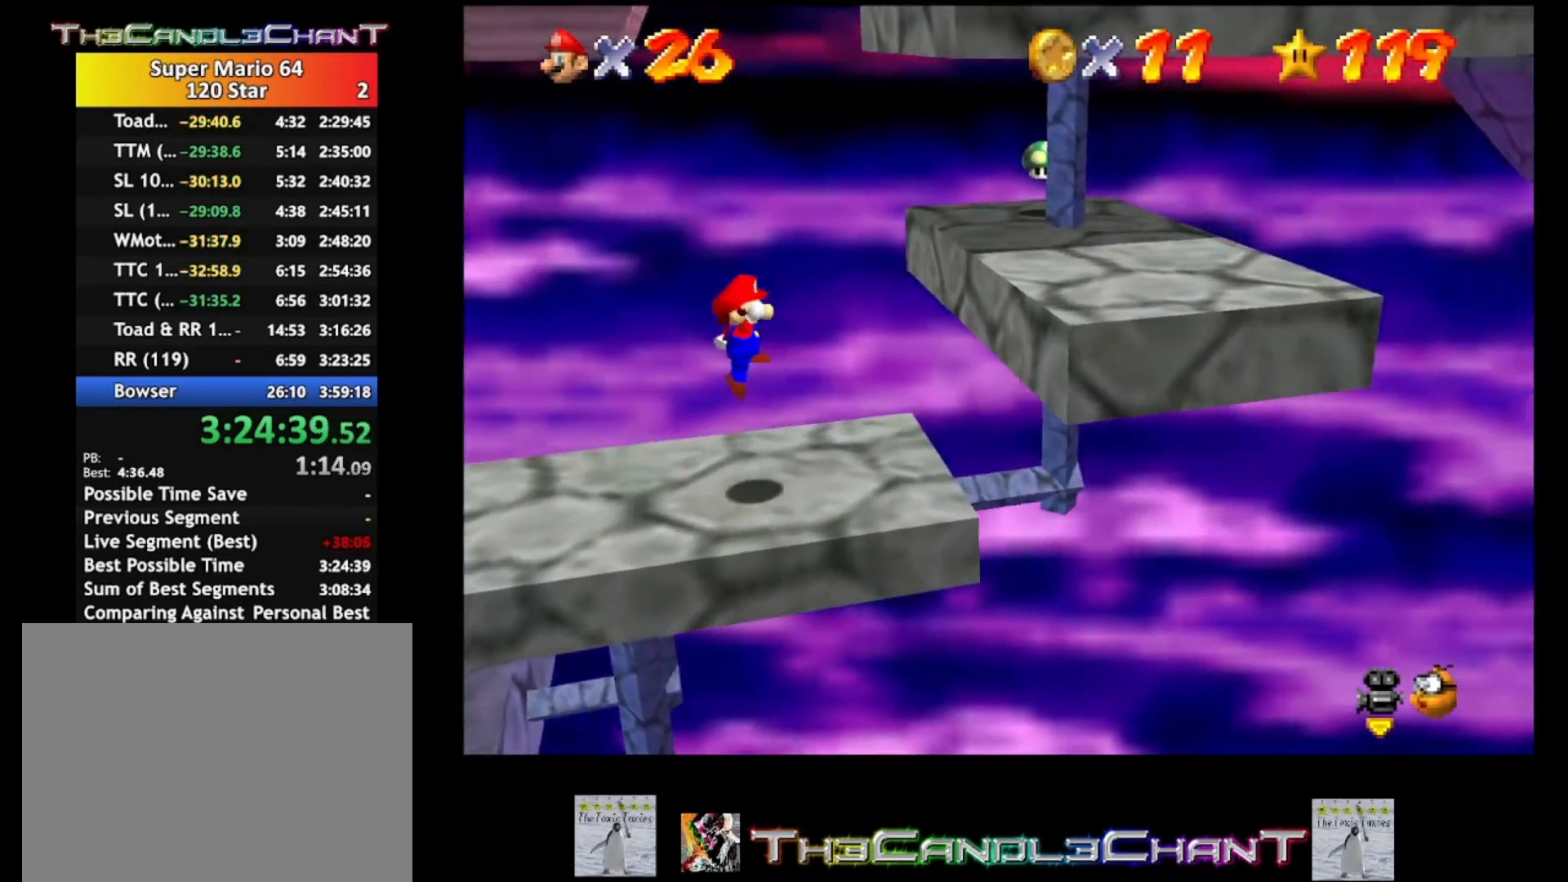
{"buttons": ["A"], "left_stick": "center", "right_stick": "center", "events": [[333, "A", "up"], [400, "left_stick", "center"], [433, "A", "down"]]}
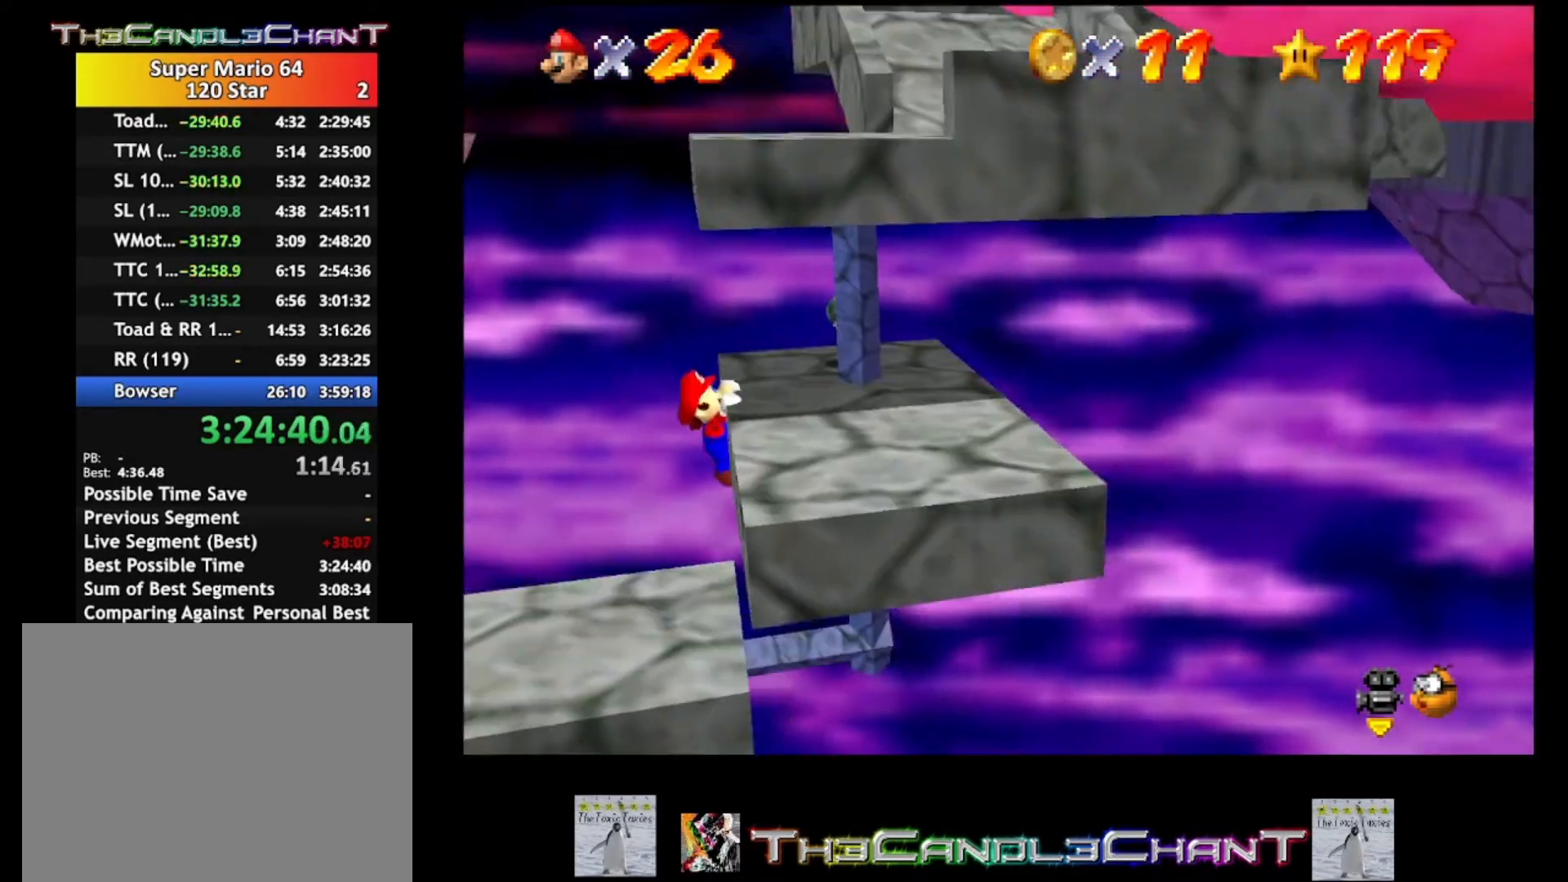
{"buttons": [], "left_stick": "down-right", "right_stick": "center", "events": [[67, "A", "up"], [133, "A", "down"], [200, "left_stick", "right"], [300, "A", "up"], [400, "left_stick", "down-right"]]}
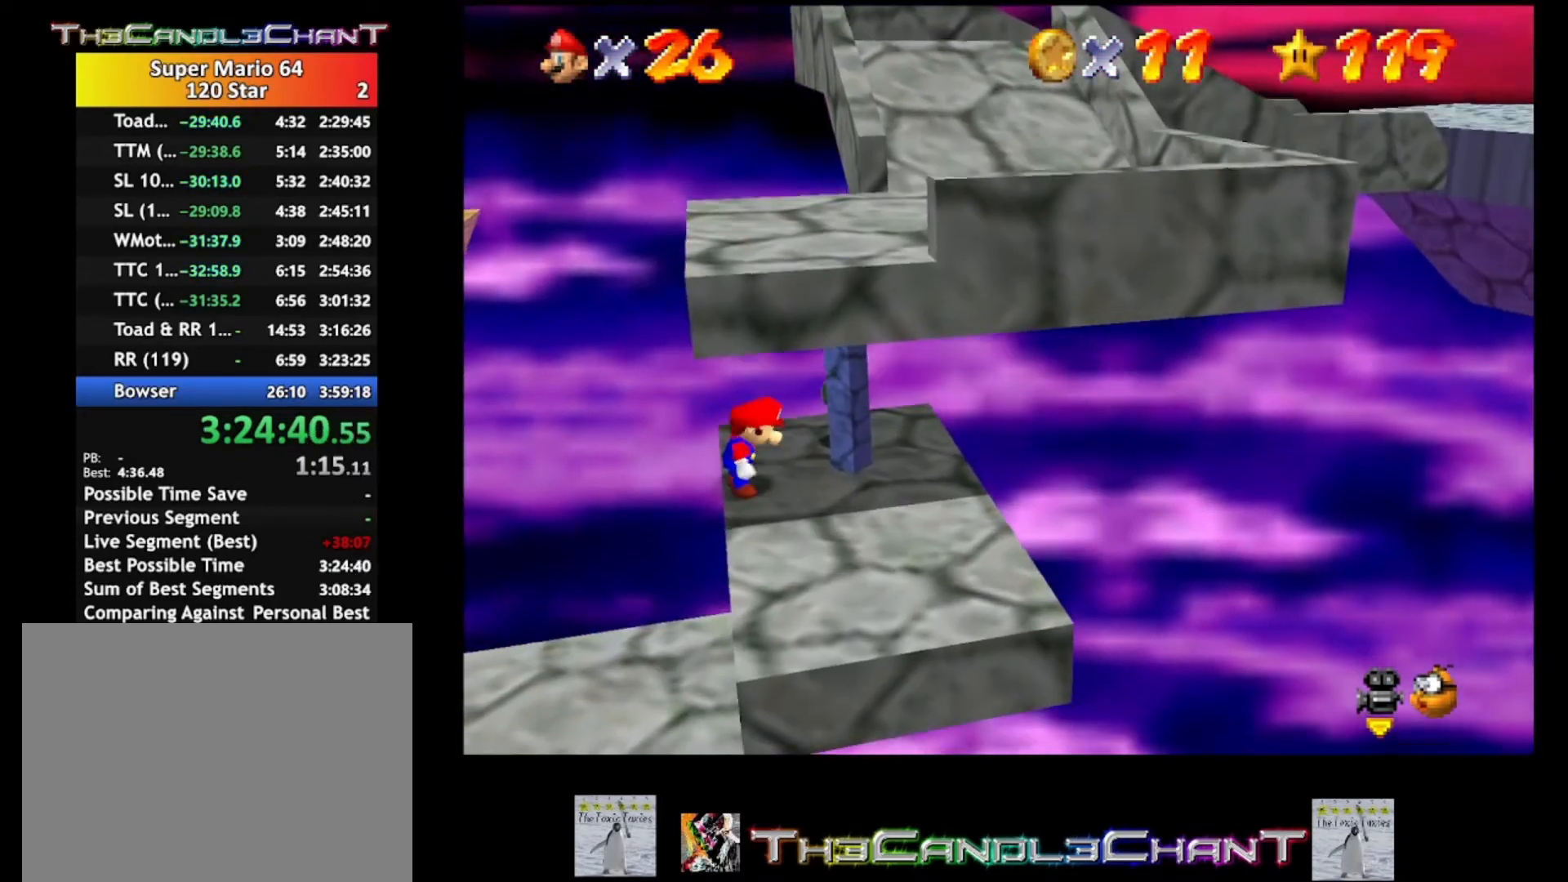
{"buttons": [], "left_stick": "down-right", "right_stick": "center", "events": []}
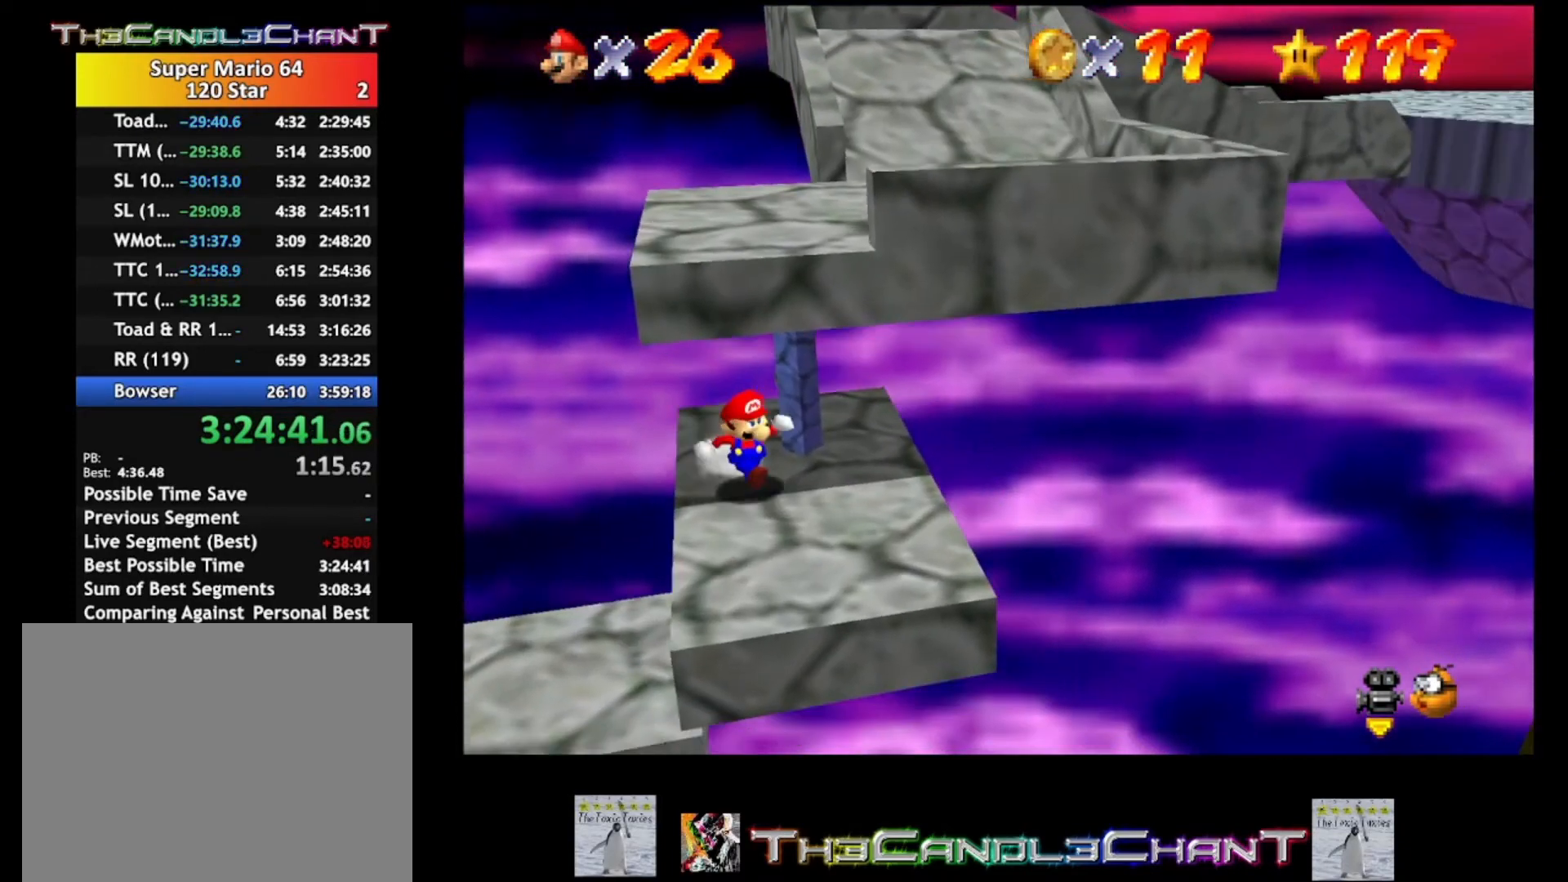
{"buttons": ["A"], "left_stick": "up", "right_stick": "center", "events": [[267, "left_stick", "up"], [367, "A", "down"]]}
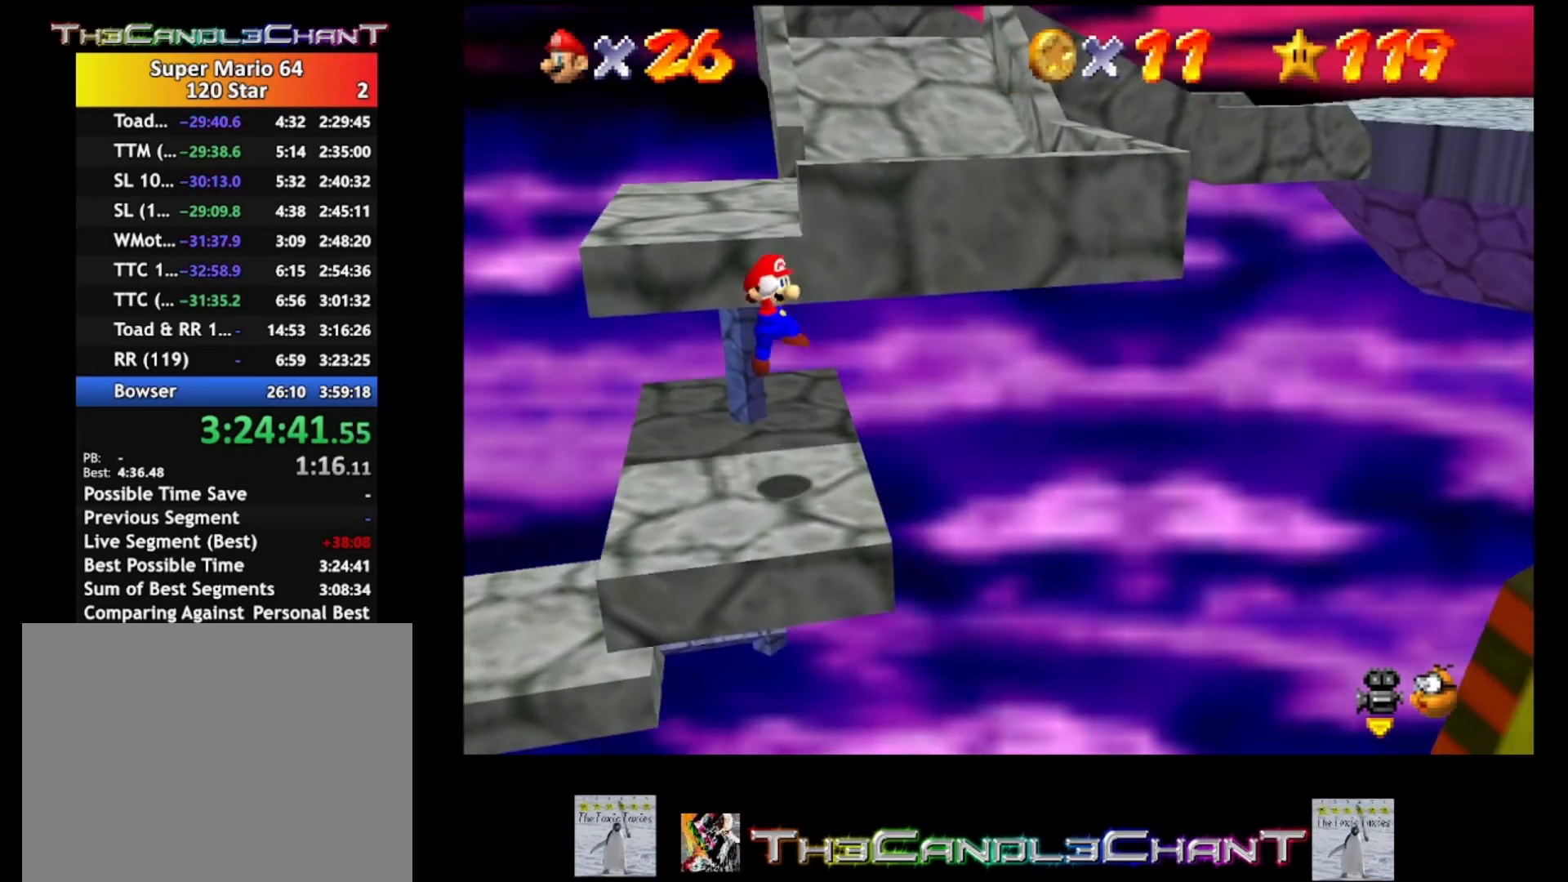
{"buttons": [], "left_stick": "up-left", "right_stick": "center", "events": [[233, "left_stick", "up-left"], [500, "A", "up"]]}
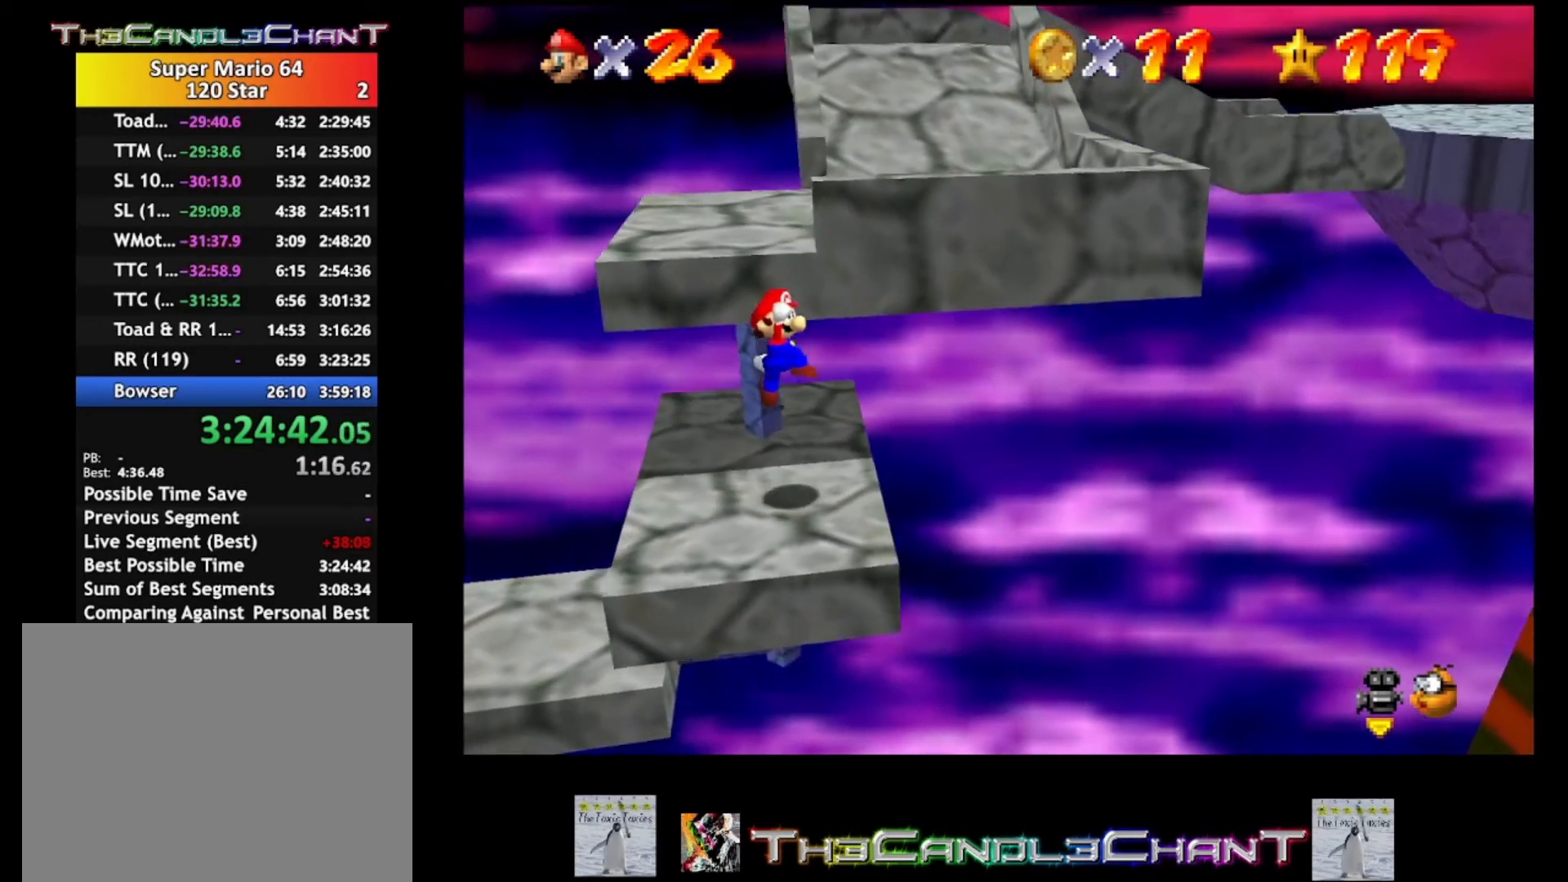
{"buttons": [], "left_stick": "center", "right_stick": "center", "events": [[67, "left_stick", "center"]]}
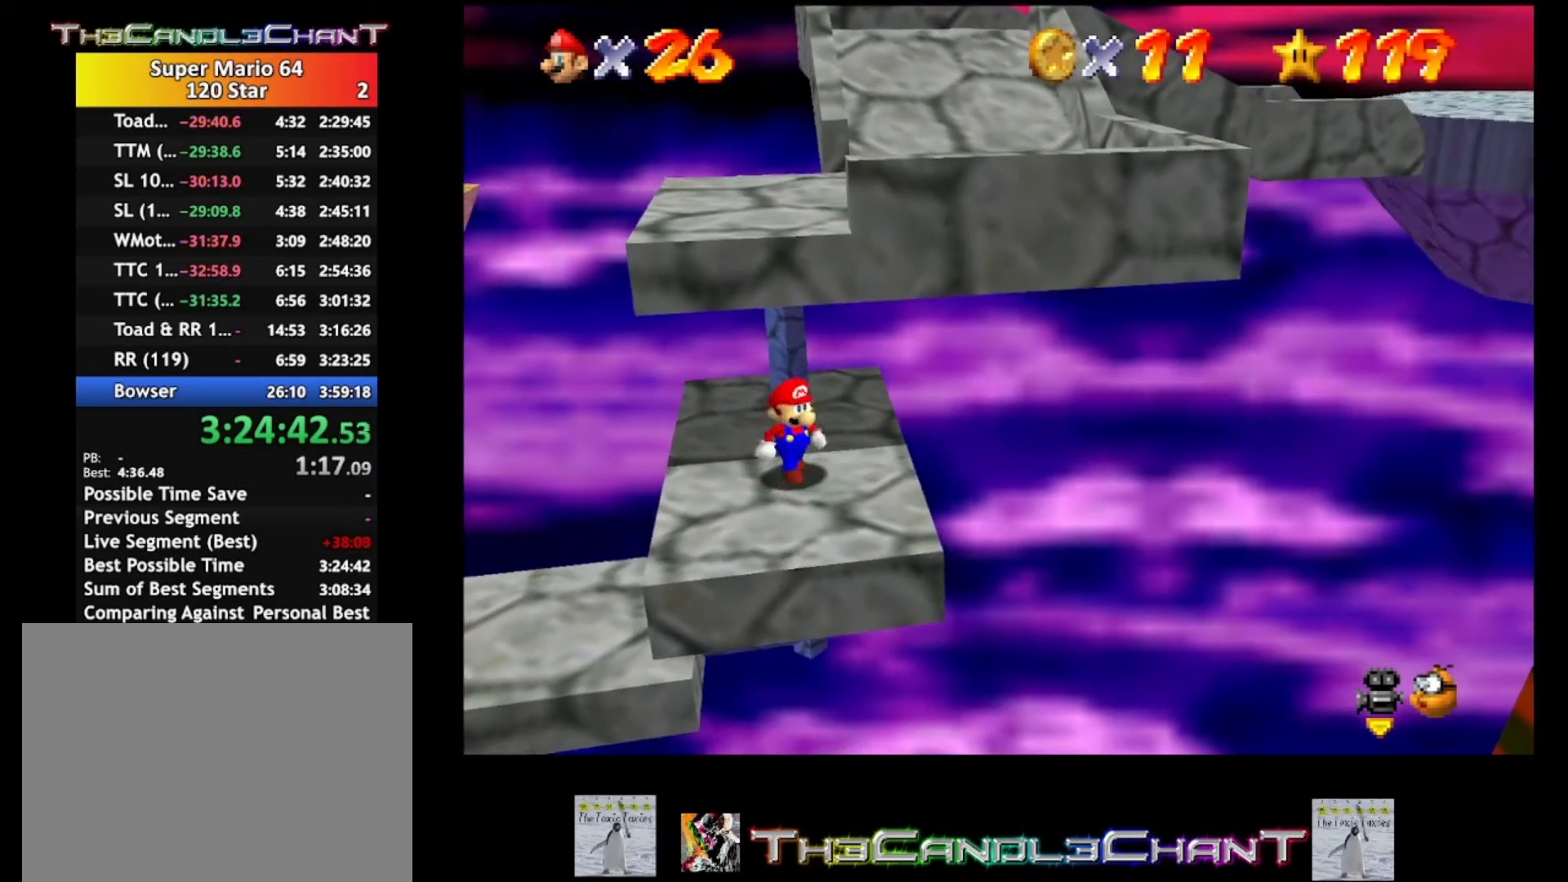
{"buttons": [], "left_stick": "up", "right_stick": "center", "events": [[33, "left_stick", "down-right"], [433, "left_stick", "up"]]}
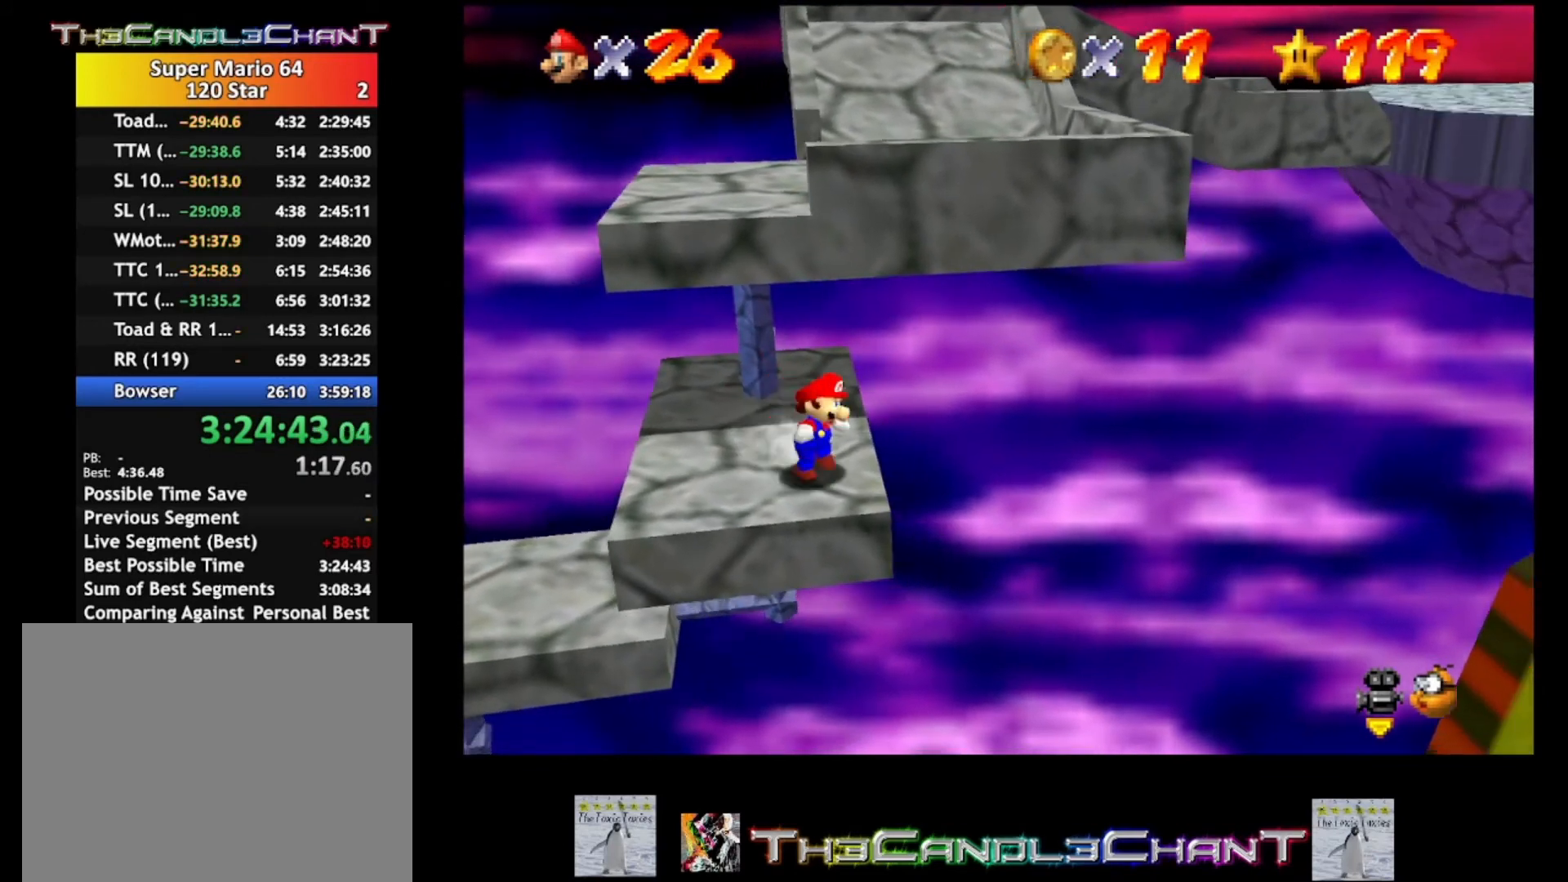
{"buttons": ["A"], "left_stick": "up-left", "right_stick": "center", "events": [[233, "left_stick", "up-left"], [433, "A", "down"]]}
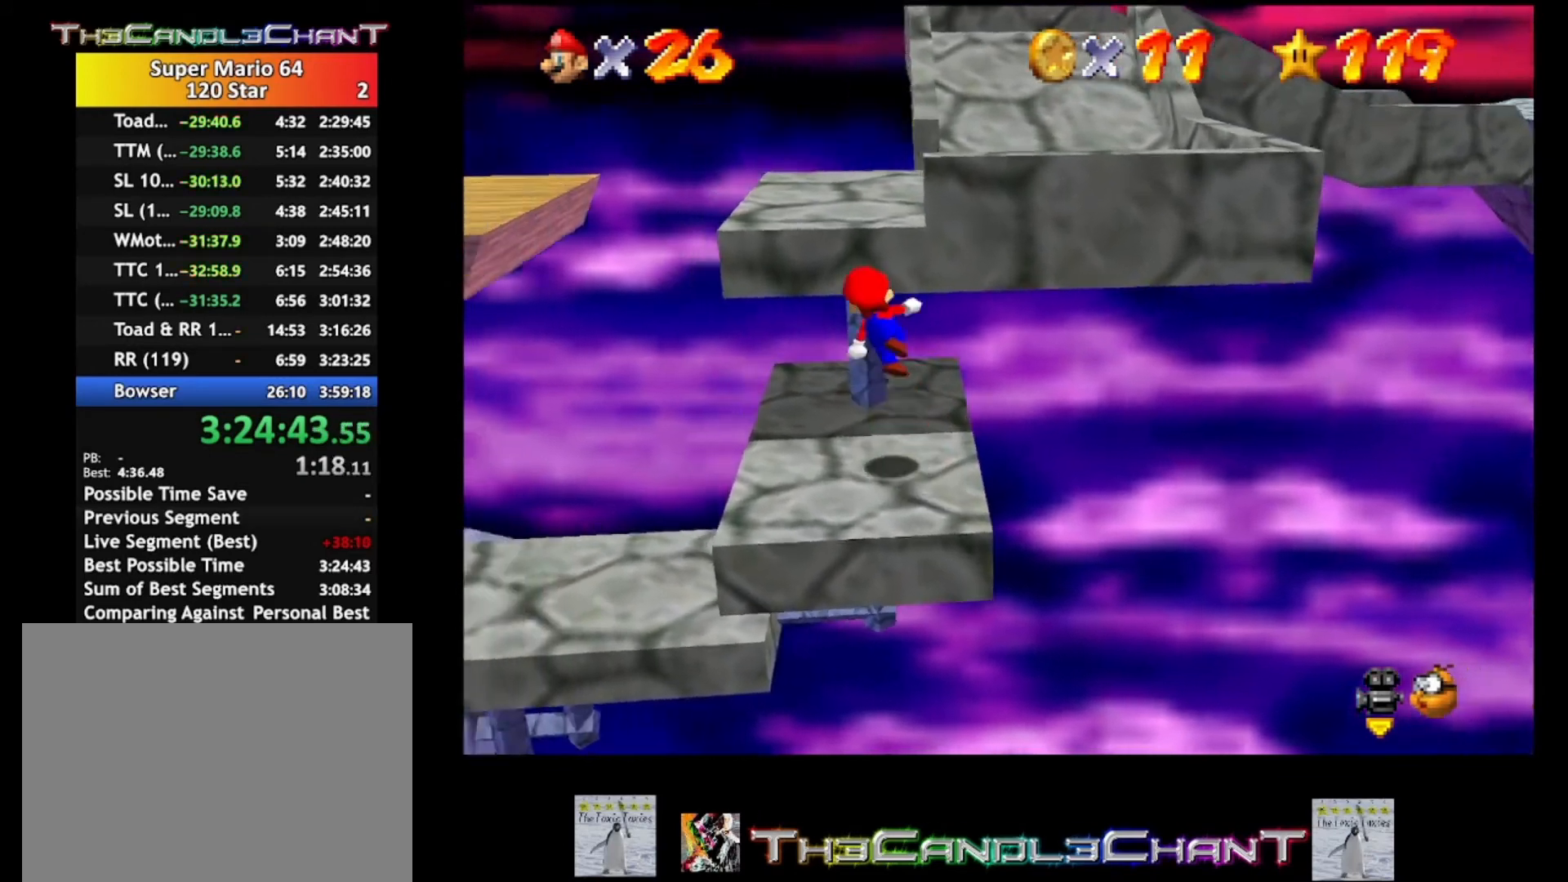
{"buttons": [], "left_stick": "right", "right_stick": "center", "events": [[67, "left_stick", "up"], [200, "left_stick", "up-right"], [400, "left_stick", "right"], [500, "A", "up"]]}
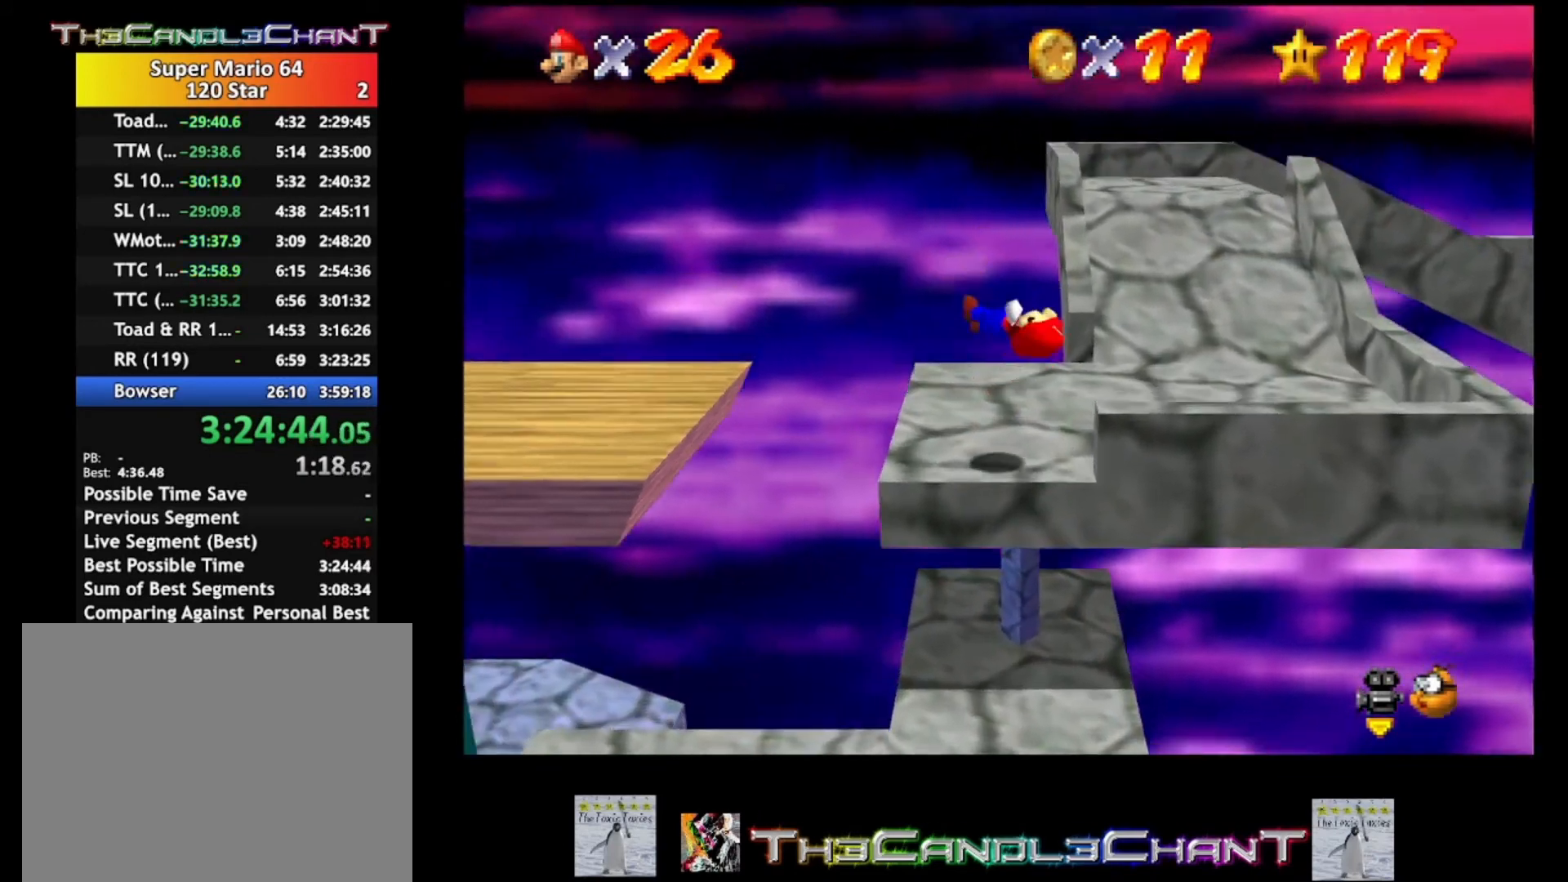
{"buttons": [], "left_stick": "center", "right_stick": "left", "events": [[200, "left_stick", "center"], [467, "right_stick", "left"]]}
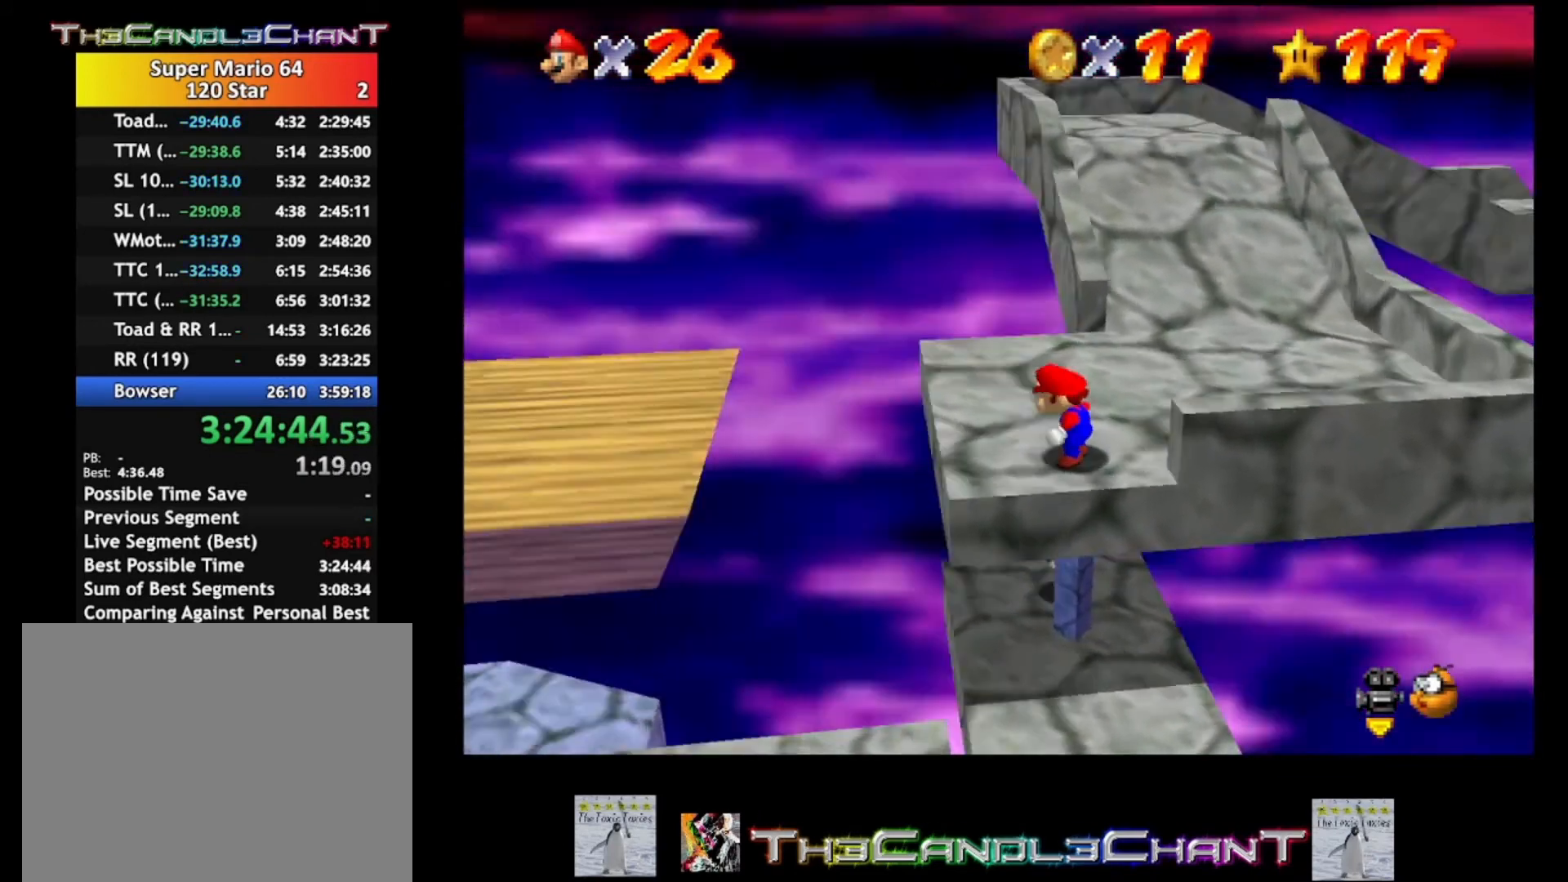
{"buttons": [], "left_stick": "center", "right_stick": "down-right", "events": [[67, "right_stick", "center"], [433, "right_stick", "down-right"]]}
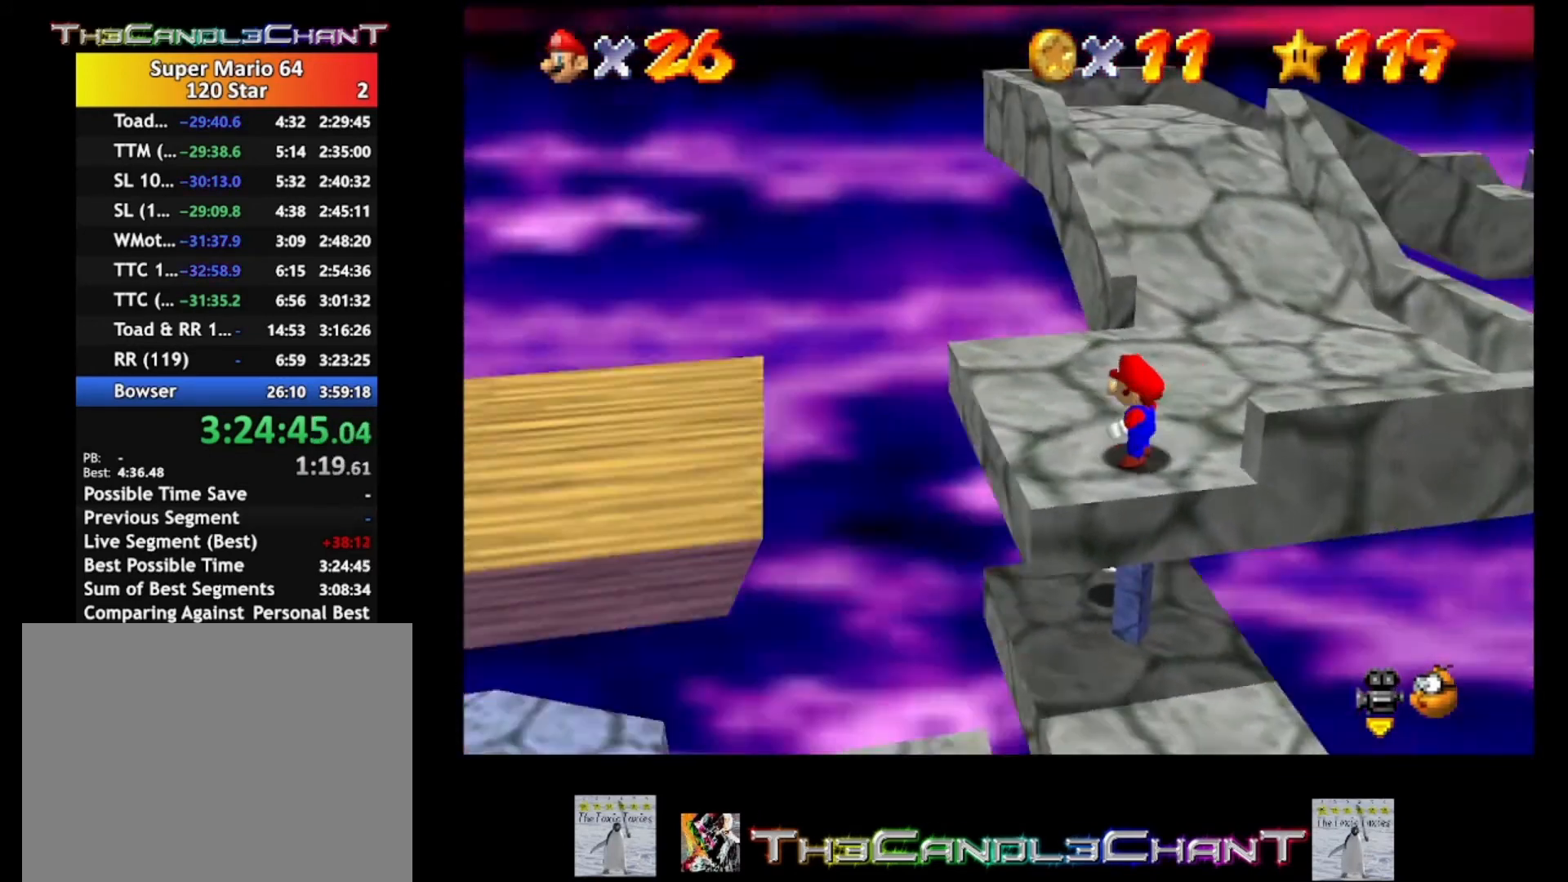
{"buttons": ["A"], "left_stick": "left", "right_stick": "center", "events": [[33, "right_stick", "center"], [67, "left_stick", "up-left"], [233, "left_stick", "left"], [500, "A", "down"]]}
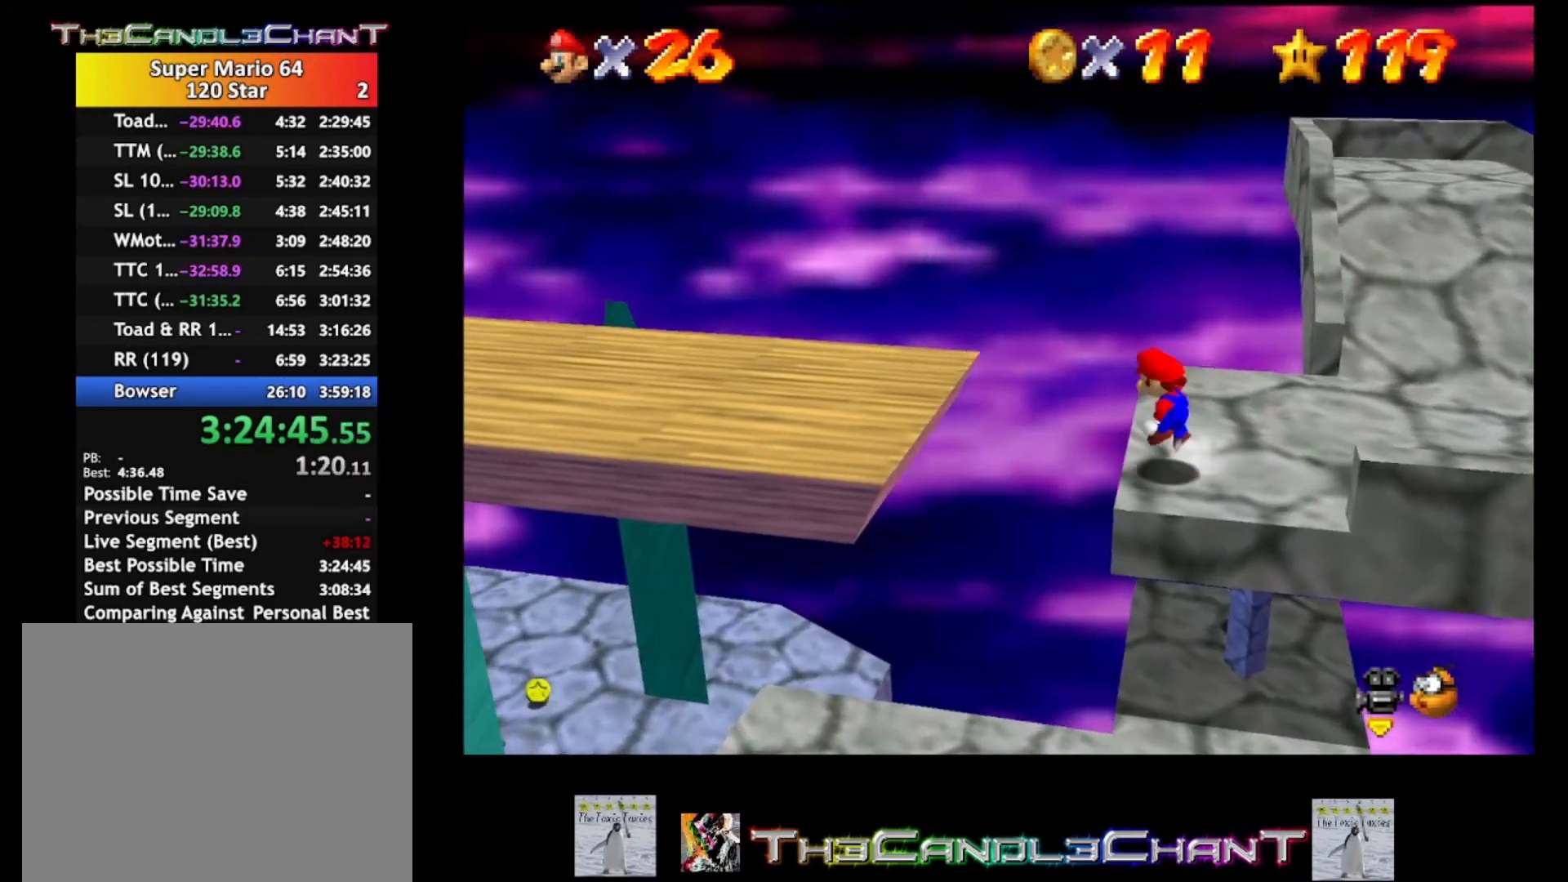
{"buttons": ["A"], "left_stick": "left", "right_stick": "center", "events": []}